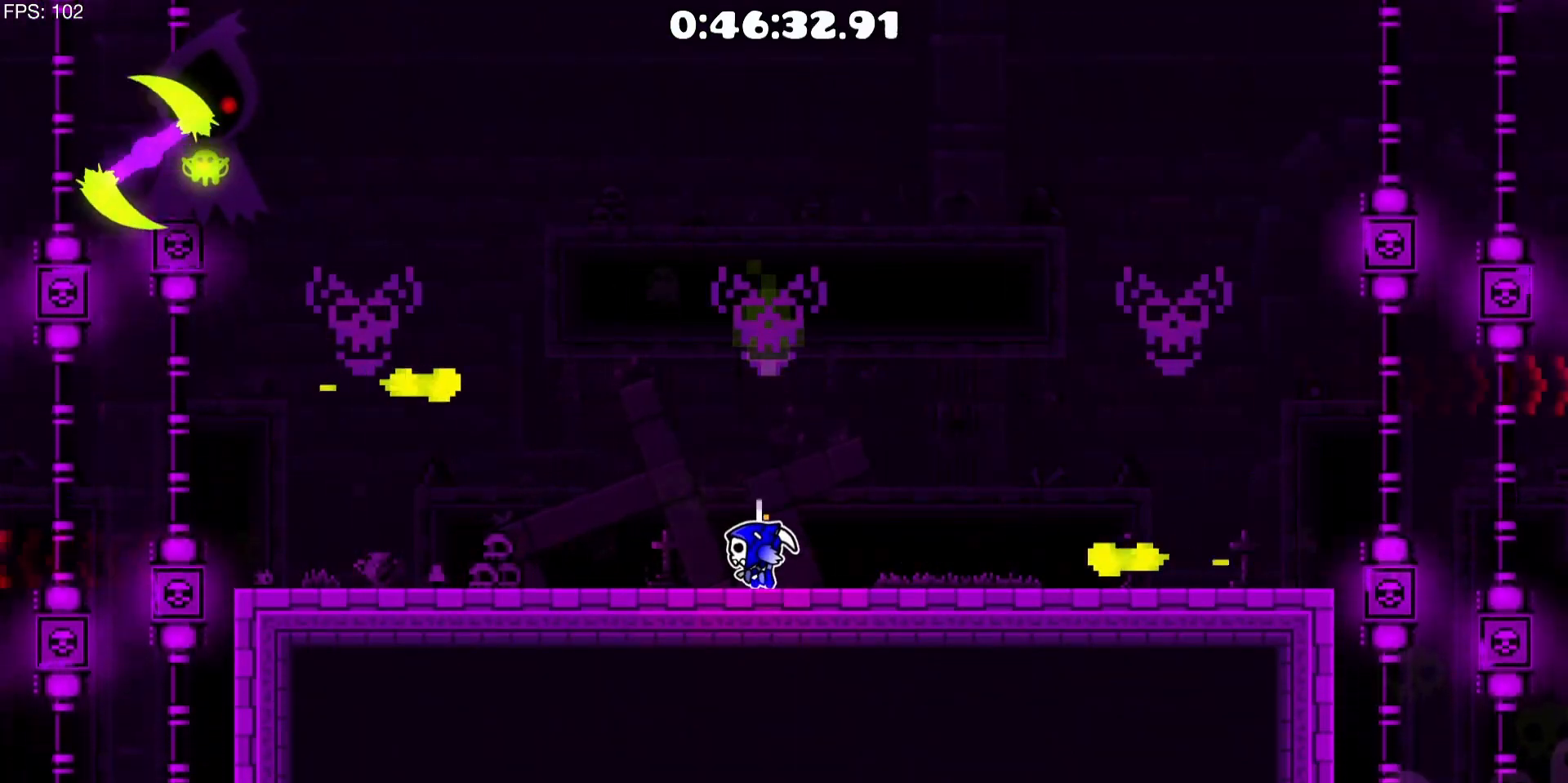
Gameplay with keyboard and mouse; each line is a JSON object with the keys and mouse buttons held at the frame after it. "events" lists presses ("down") and releases ("up") of "a", "d" and "mouse_left" between this image and that frame as [ms after this image, input, new state], when the widget could be followed in between. "mouse_left" = the "left" button of the "mouse" list. No other keys are recorded. Mouse movement is not recorded.
{"keys": [], "mouse": [], "events": [[33, "mouse_left", "down"], [167, "mouse_left", "up"]]}
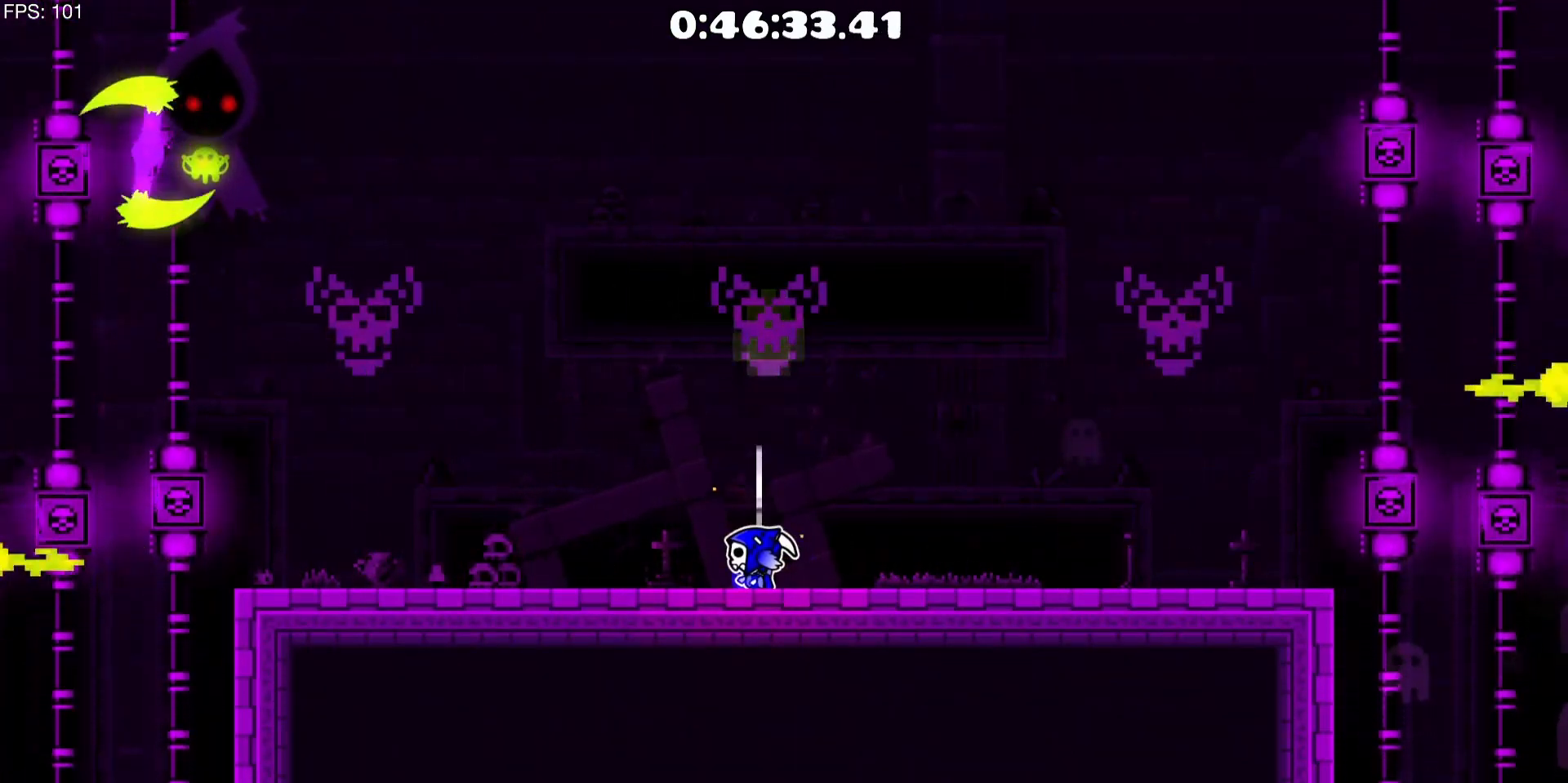
{"keys": [], "mouse": [], "events": []}
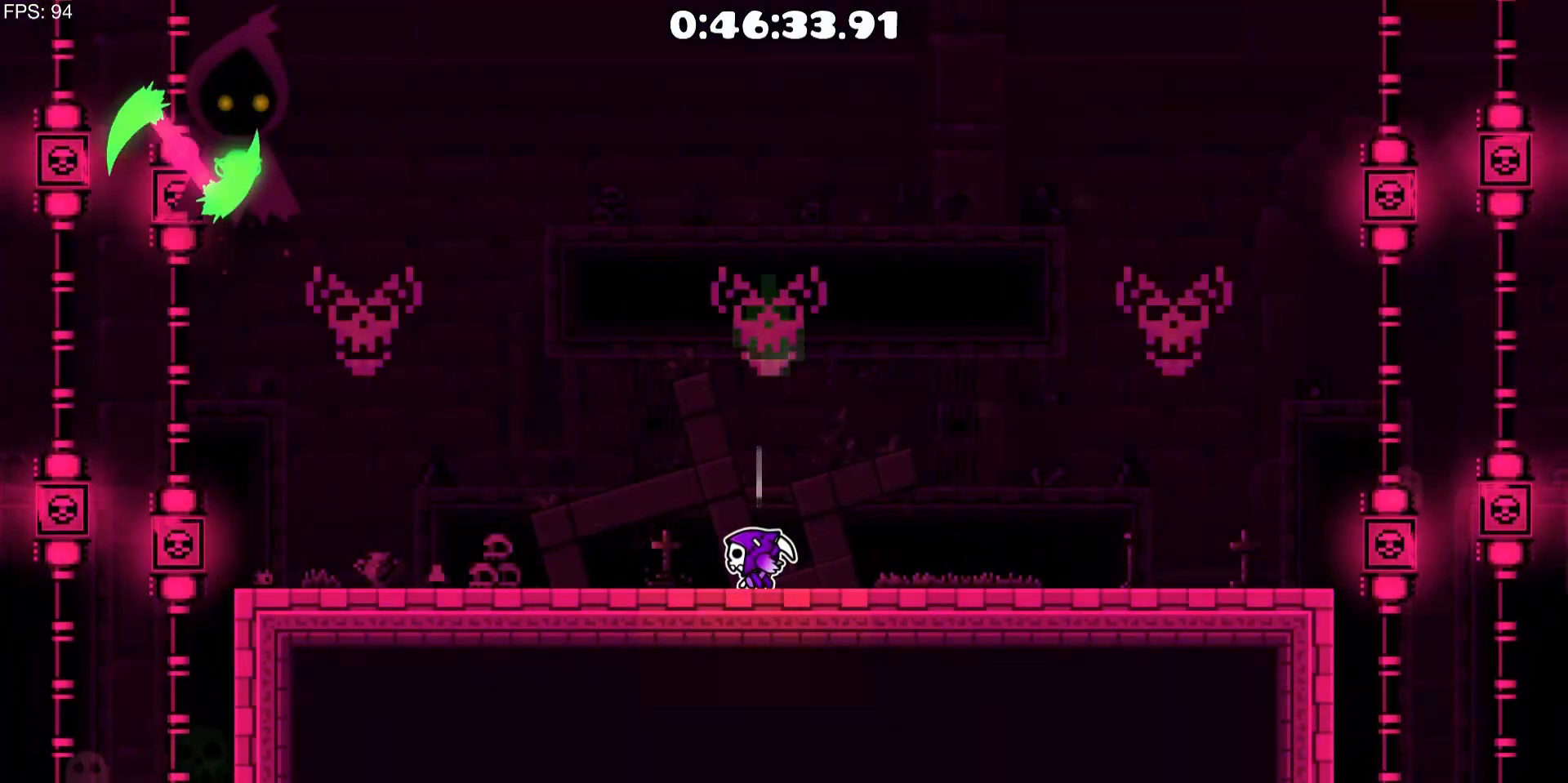
{"keys": [], "mouse": [], "events": []}
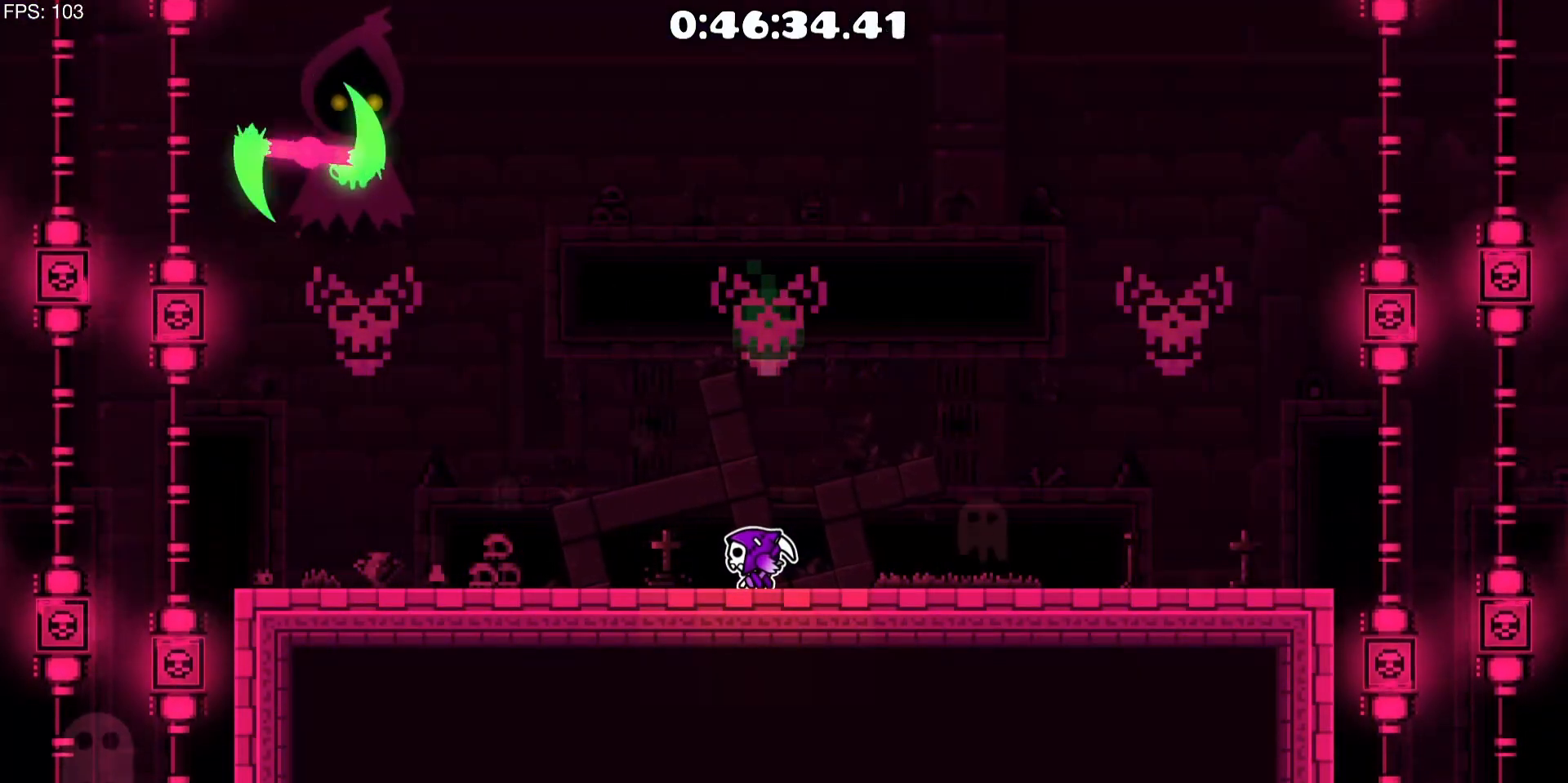
{"keys": [], "mouse": [], "events": []}
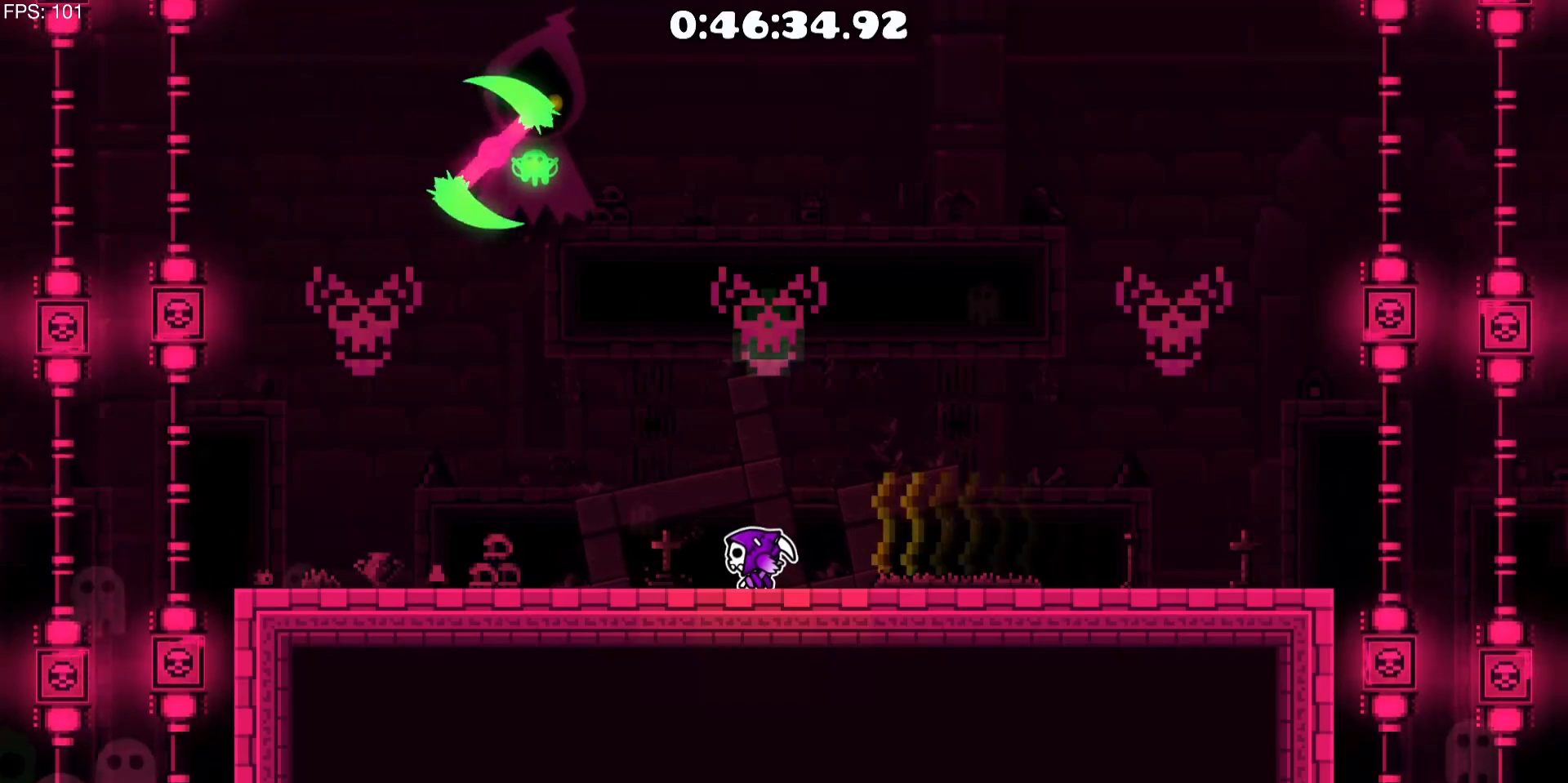
{"keys": [], "mouse": ["left"], "events": [[233, "mouse_left", "down"]]}
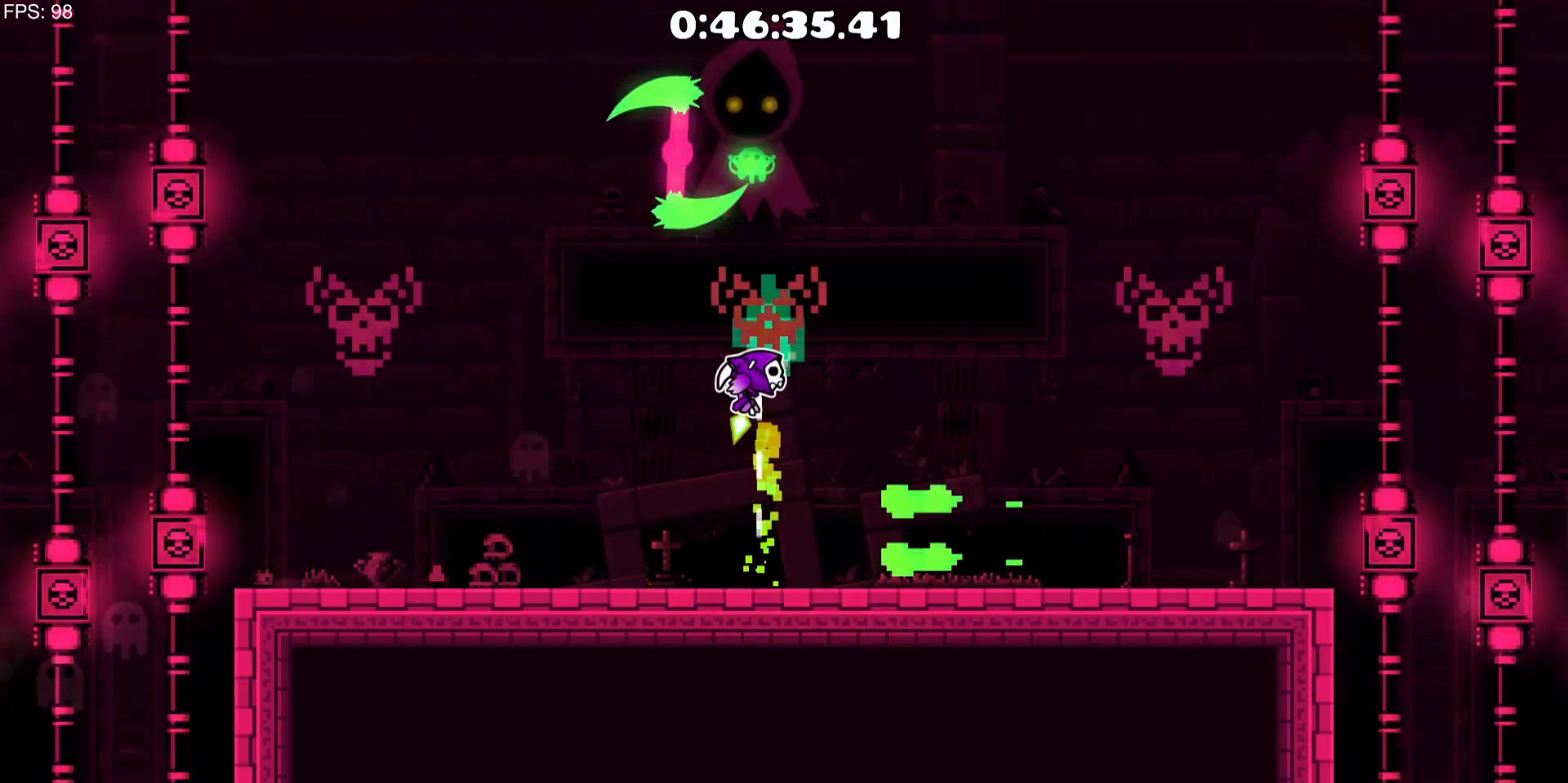
{"keys": [], "mouse": [], "events": [[17, "d", "down"], [150, "d", "up"], [150, "mouse_left", "up"], [250, "a", "down"], [383, "a", "up"]]}
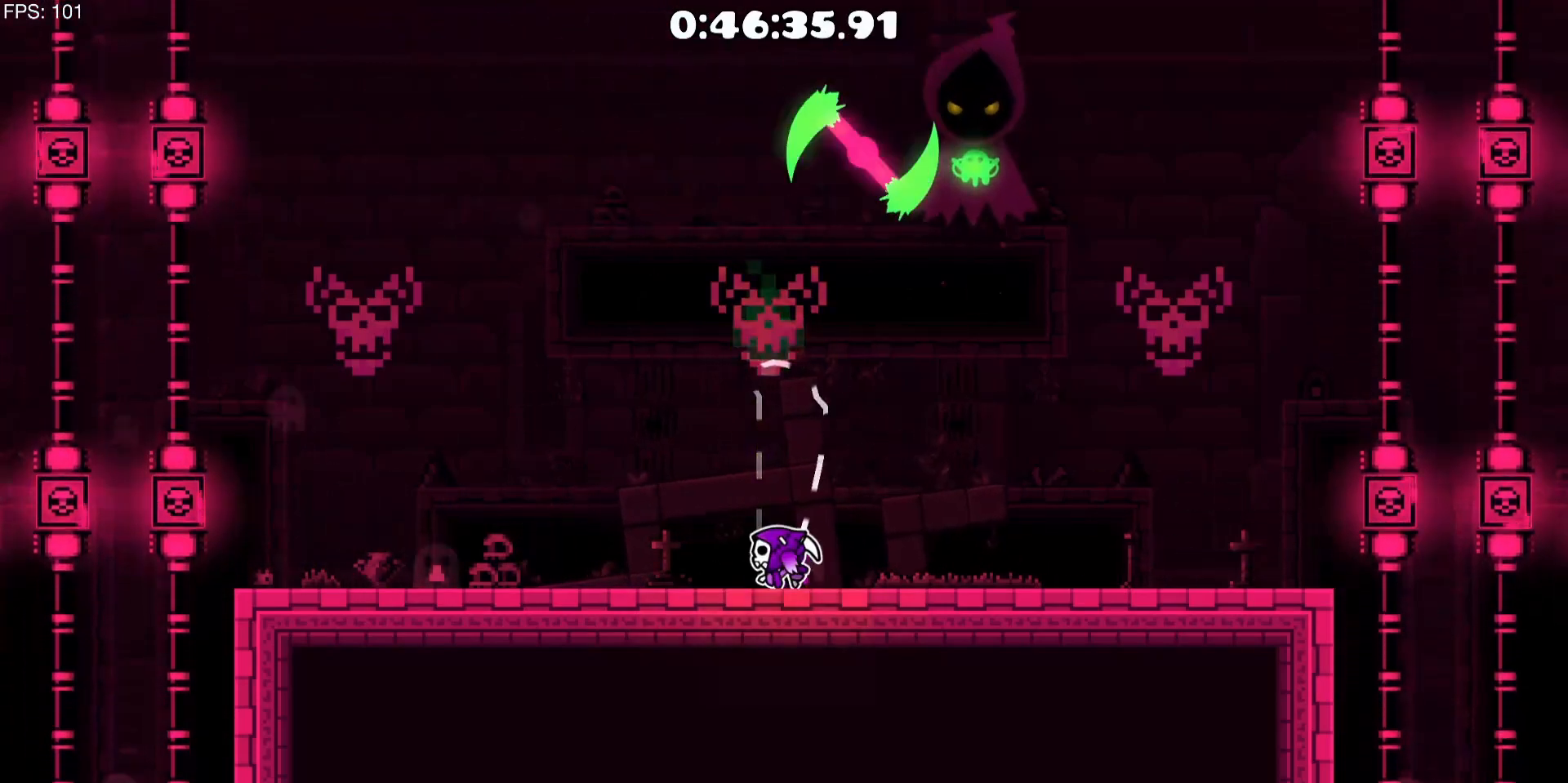
{"keys": [], "mouse": [], "events": []}
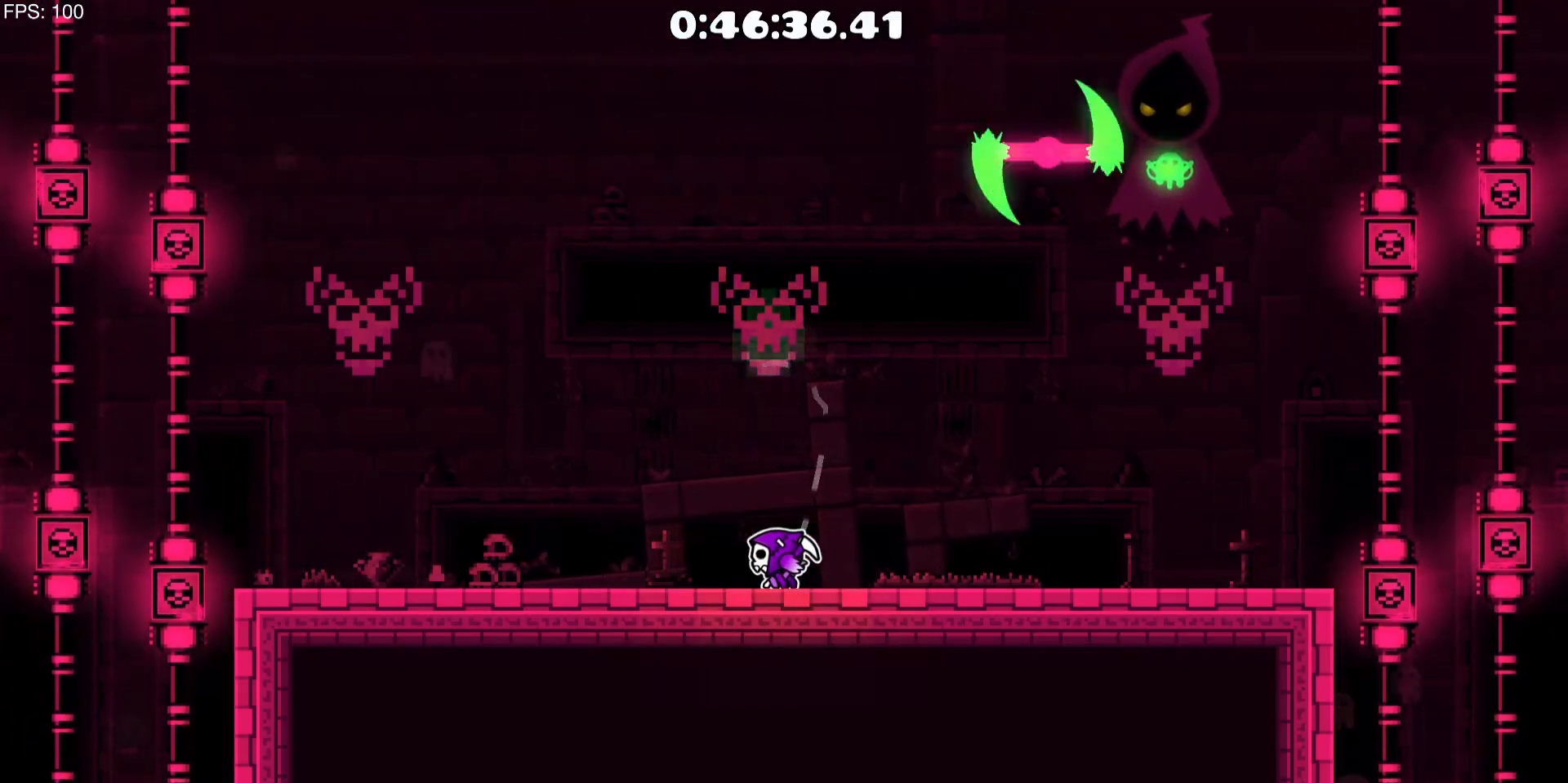
{"keys": [], "mouse": [], "events": []}
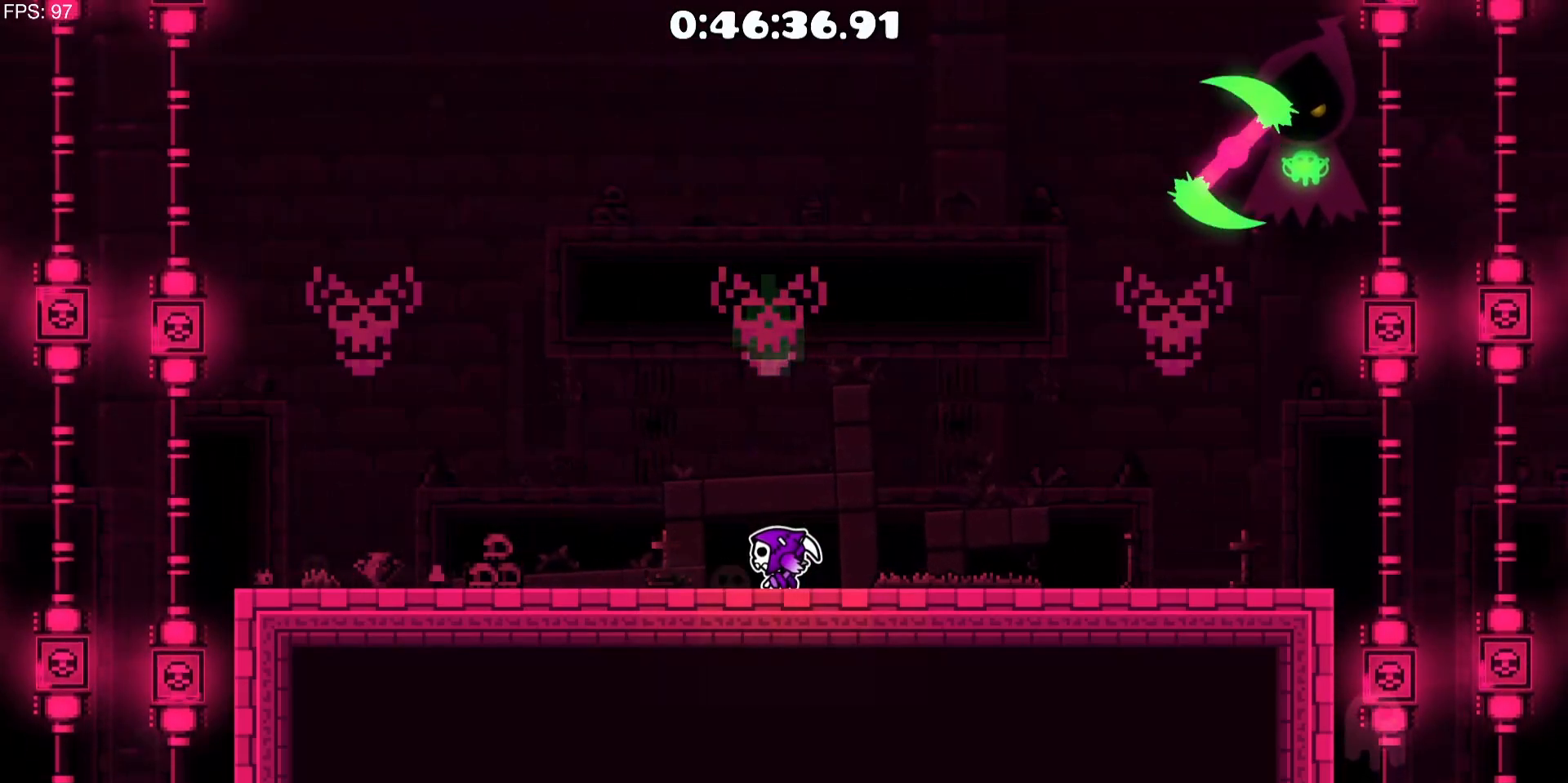
{"keys": [], "mouse": [], "events": []}
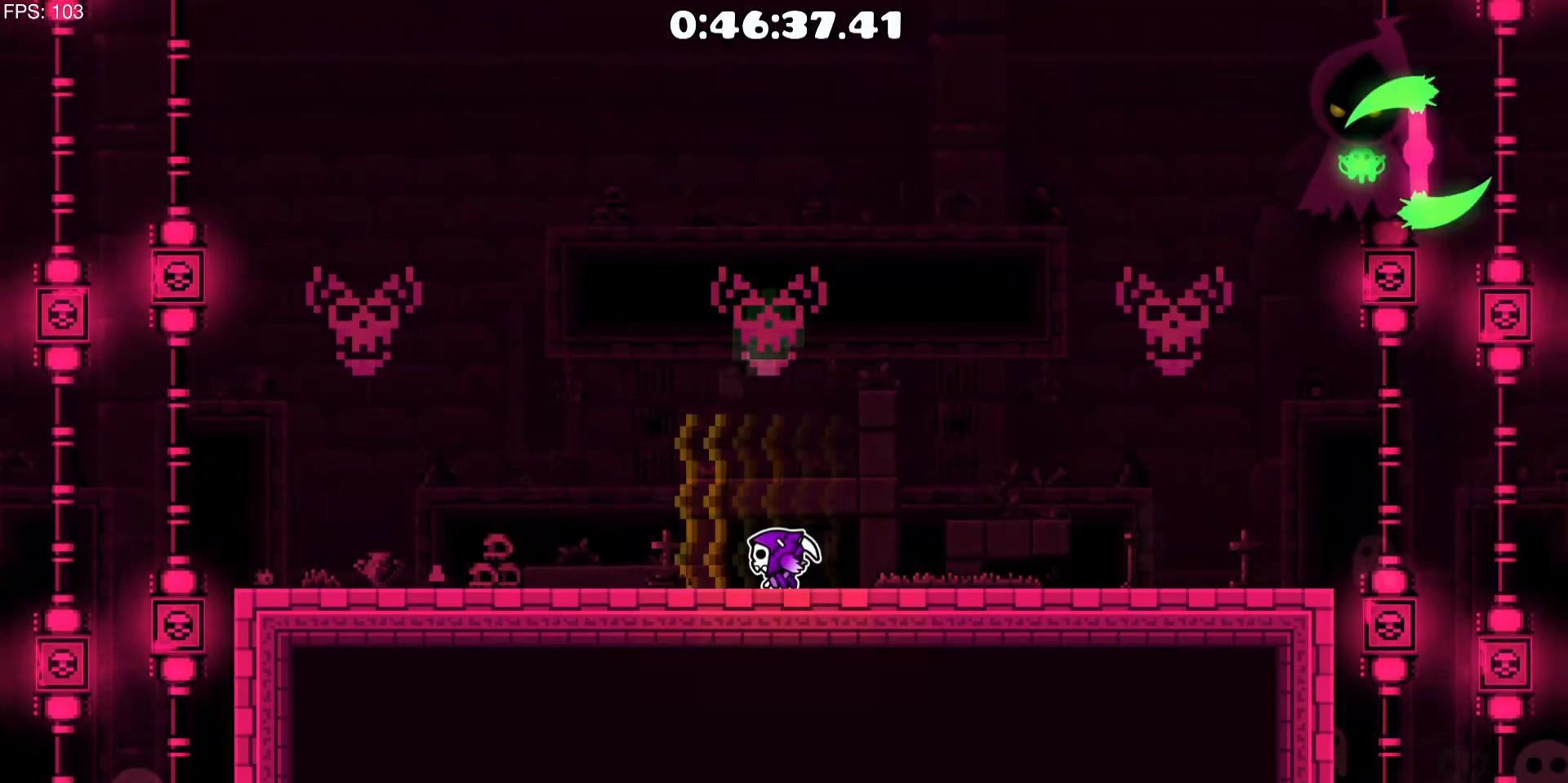
{"keys": ["d"], "mouse": ["left"], "events": [[117, "mouse_left", "down"], [400, "d", "down"]]}
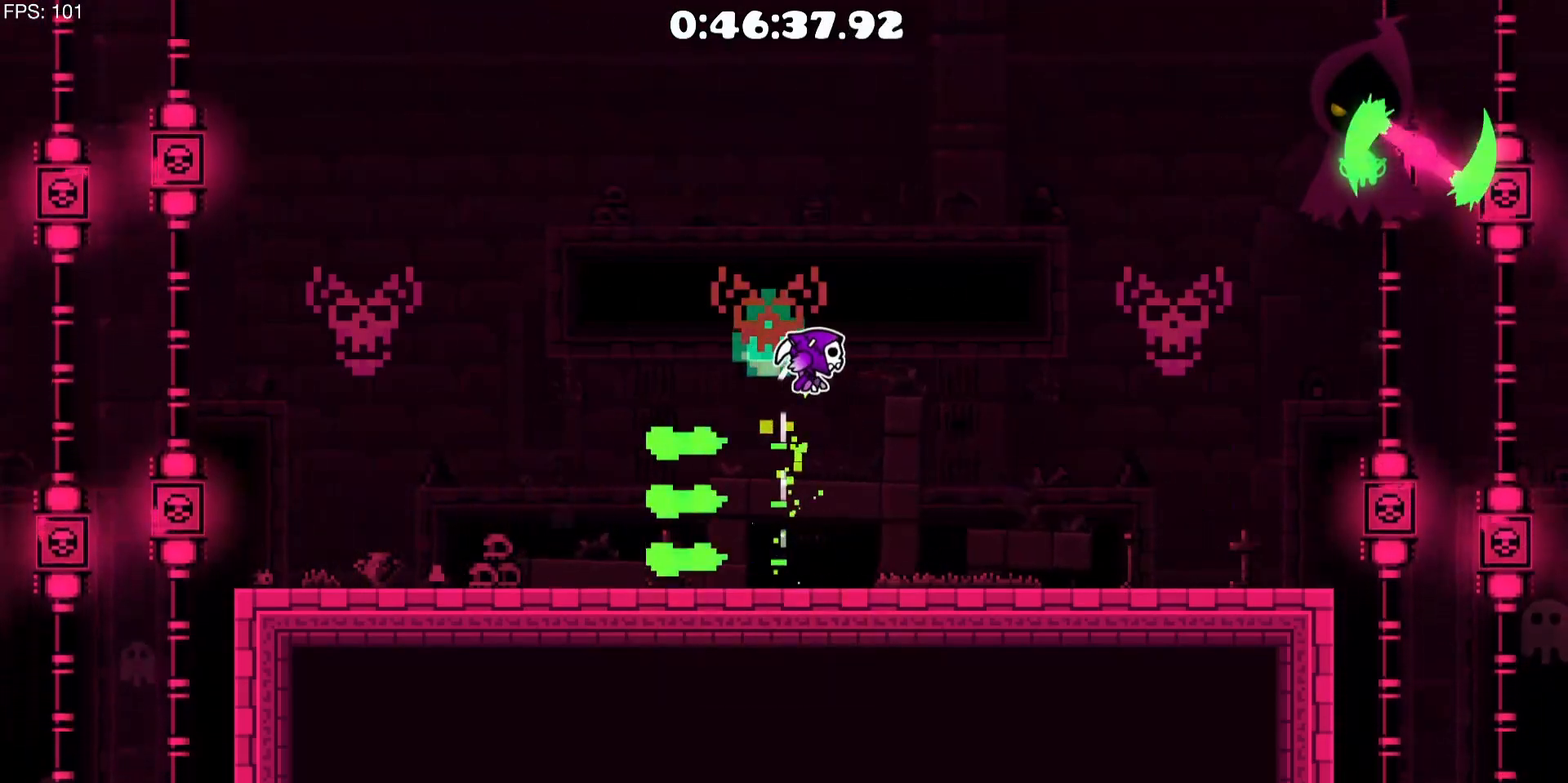
{"keys": [], "mouse": [], "events": [[83, "d", "up"], [83, "mouse_left", "up"], [183, "a", "down"], [417, "a", "up"]]}
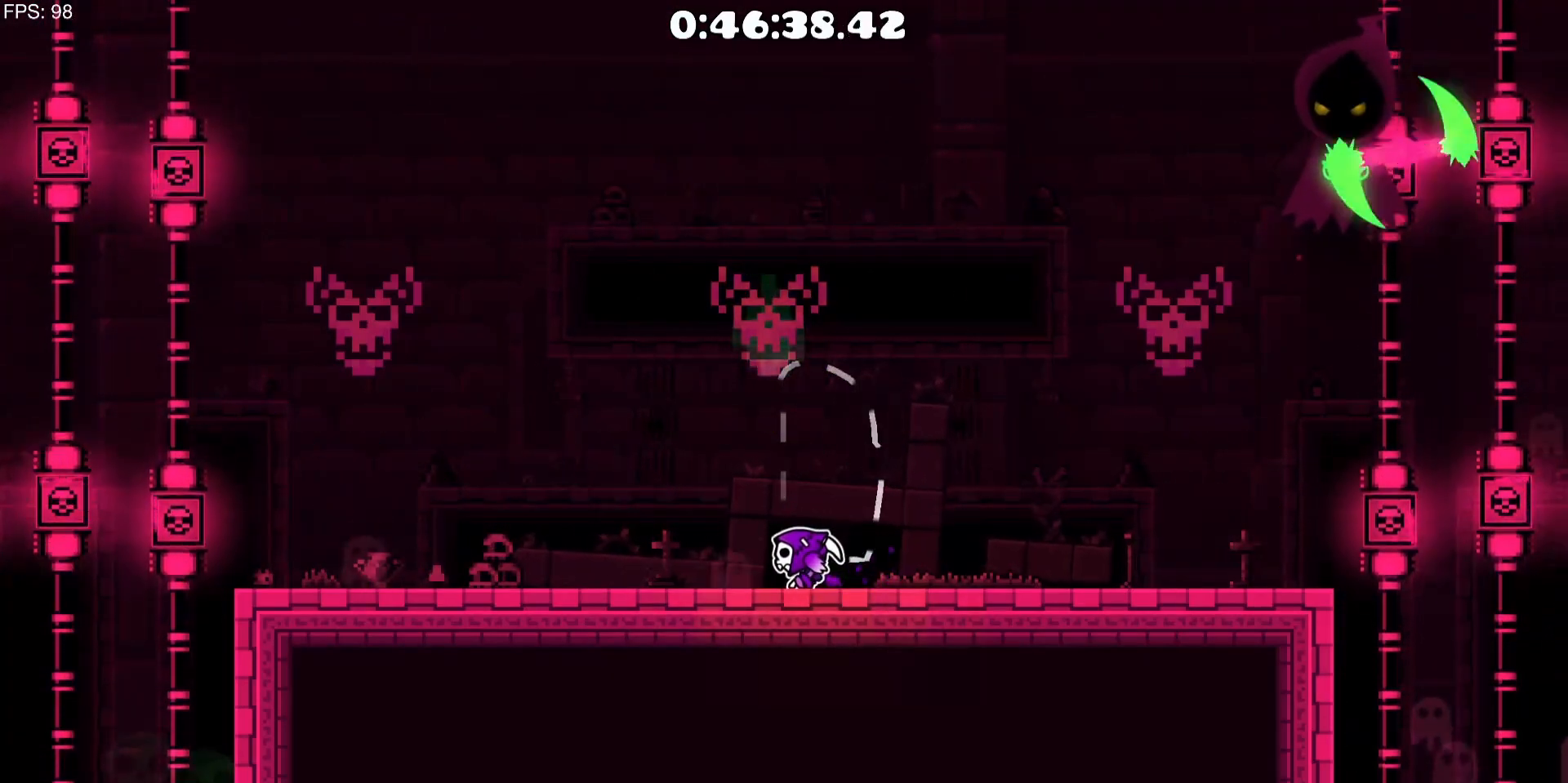
{"keys": [], "mouse": [], "events": [[250, "a", "down"], [333, "a", "up"]]}
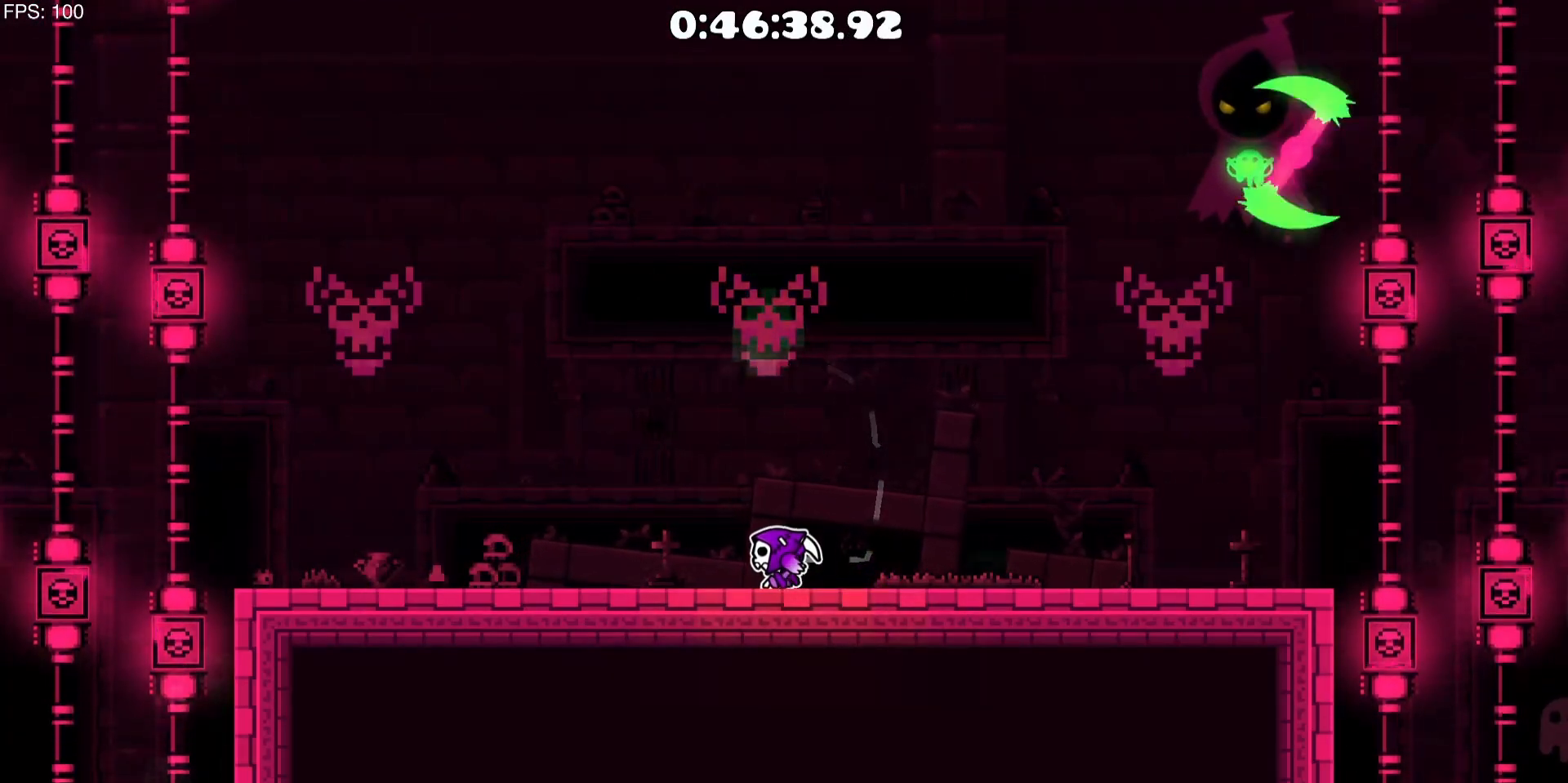
{"keys": [], "mouse": [], "events": []}
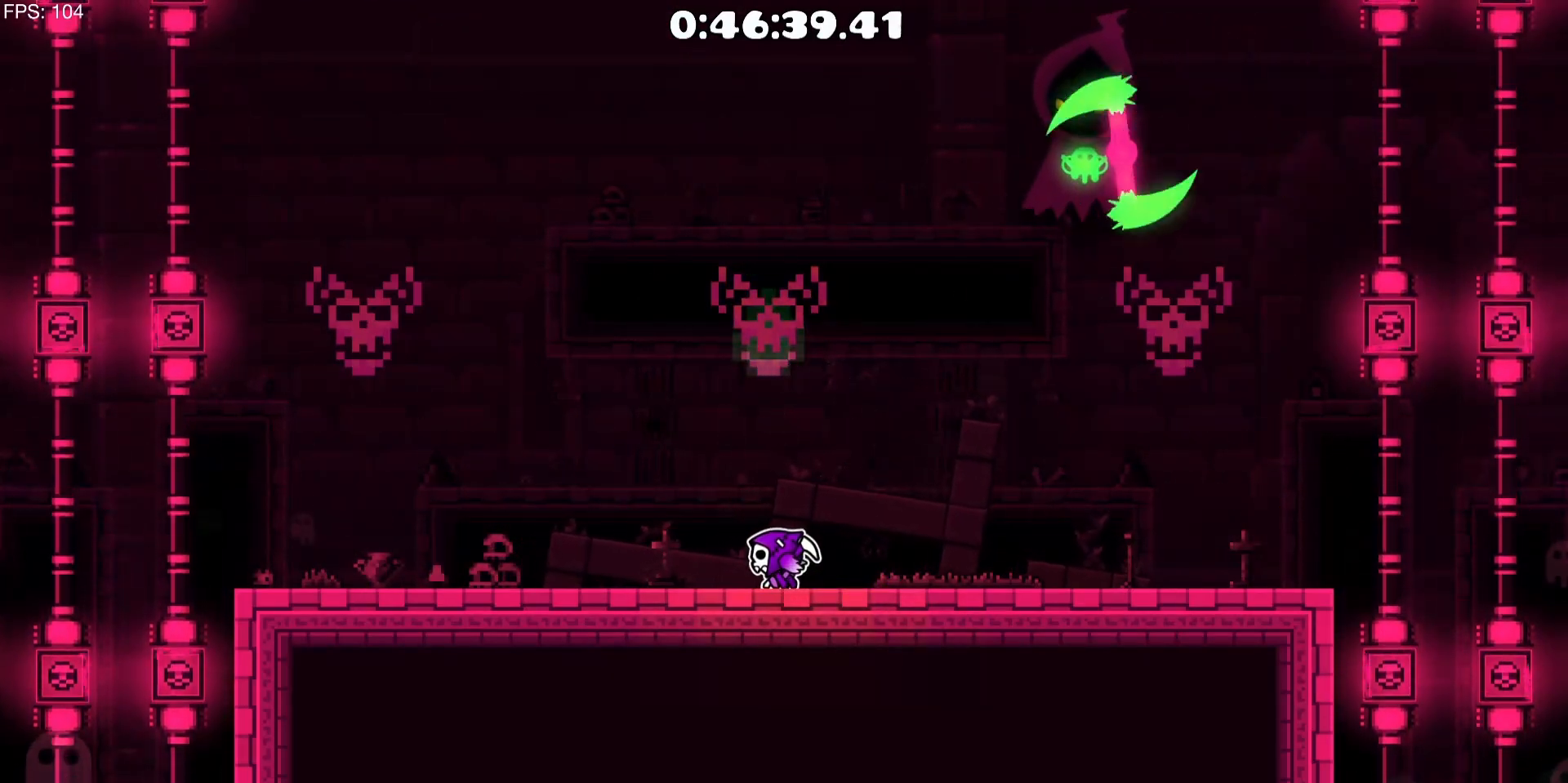
{"keys": [], "mouse": [], "events": []}
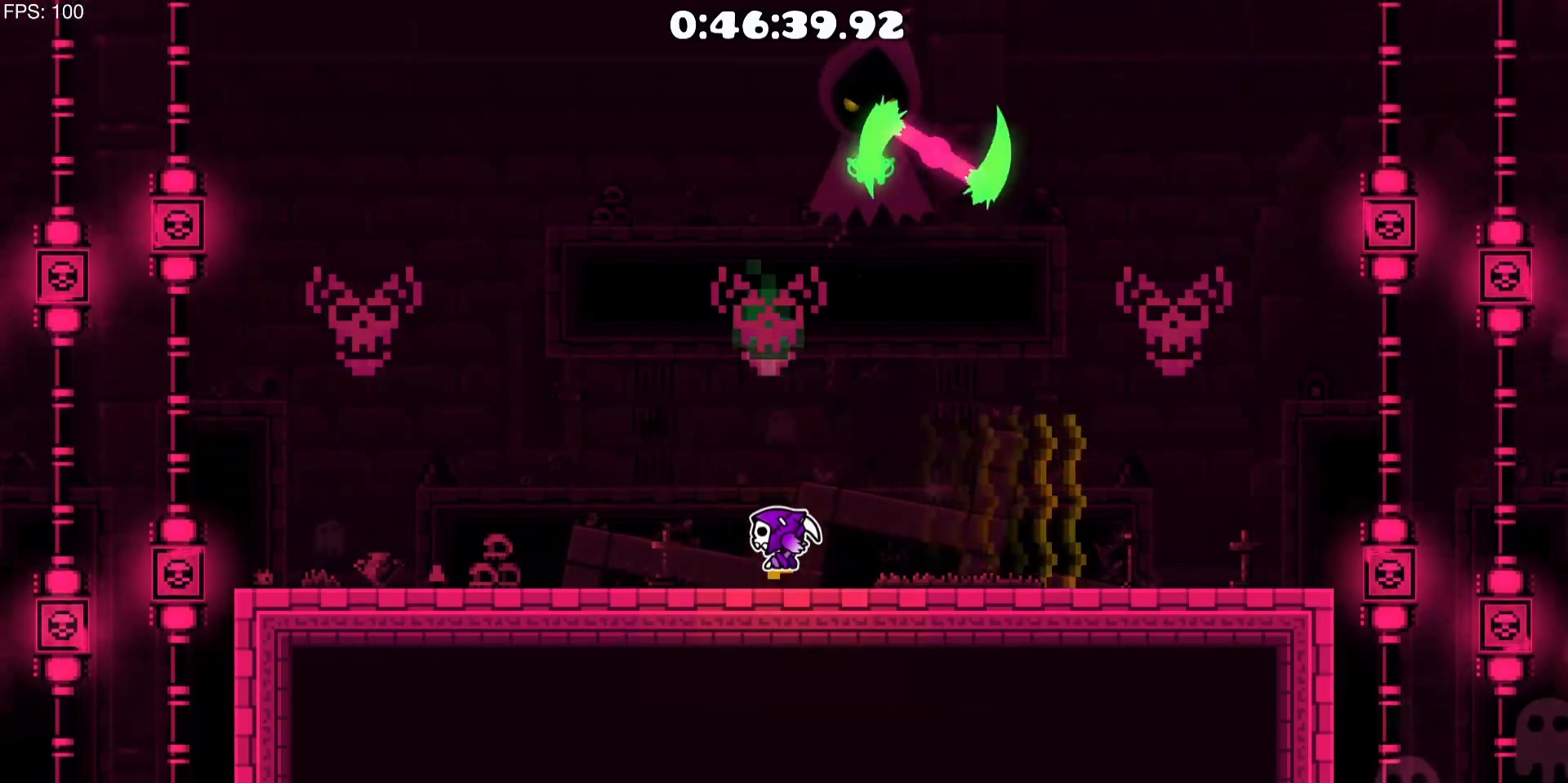
{"keys": [], "mouse": [], "events": [[17, "mouse_left", "down"], [283, "a", "down"], [483, "a", "up"], [483, "mouse_left", "up"]]}
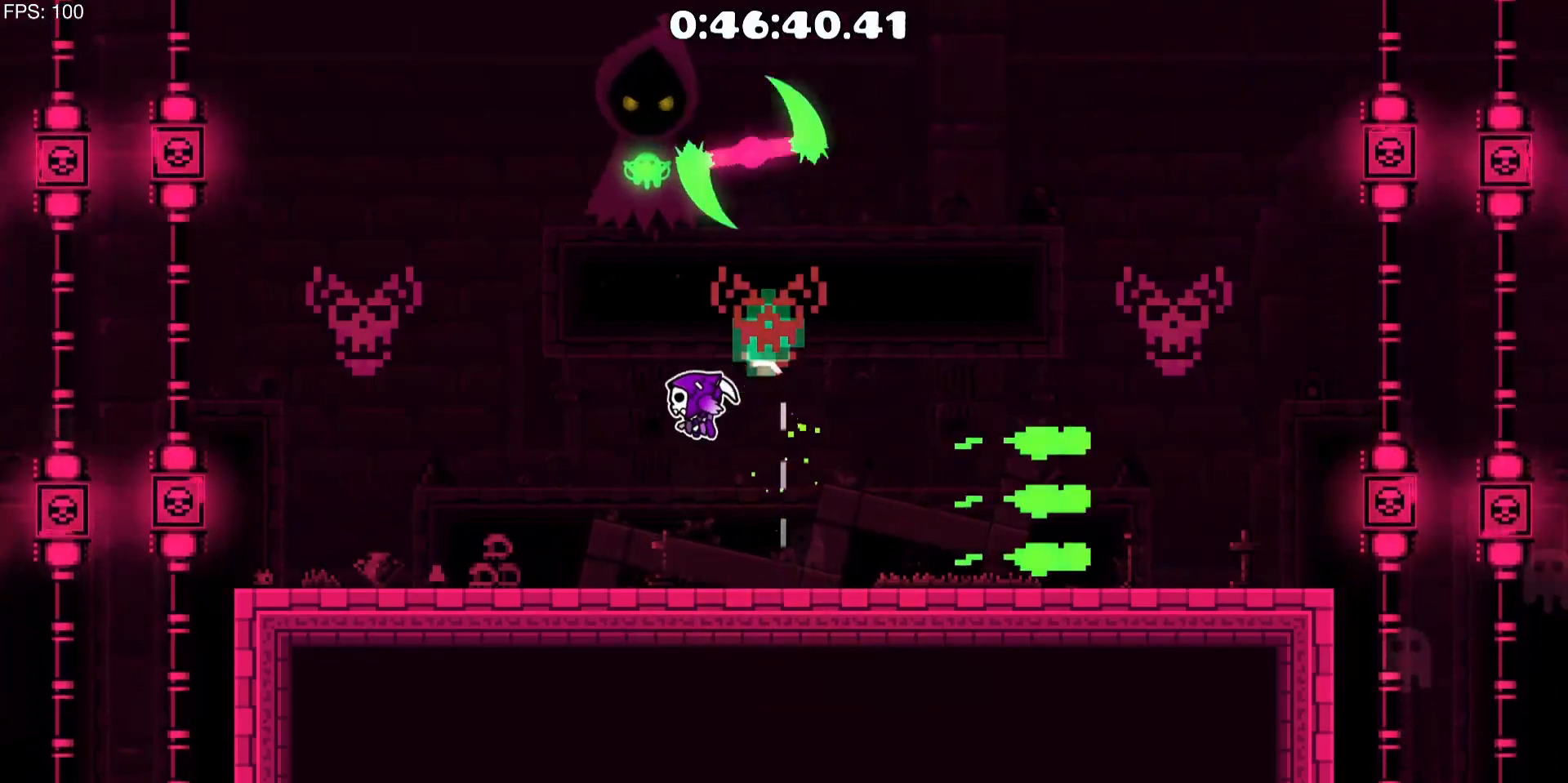
{"keys": [], "mouse": [], "events": [[67, "d", "down"], [267, "d", "up"]]}
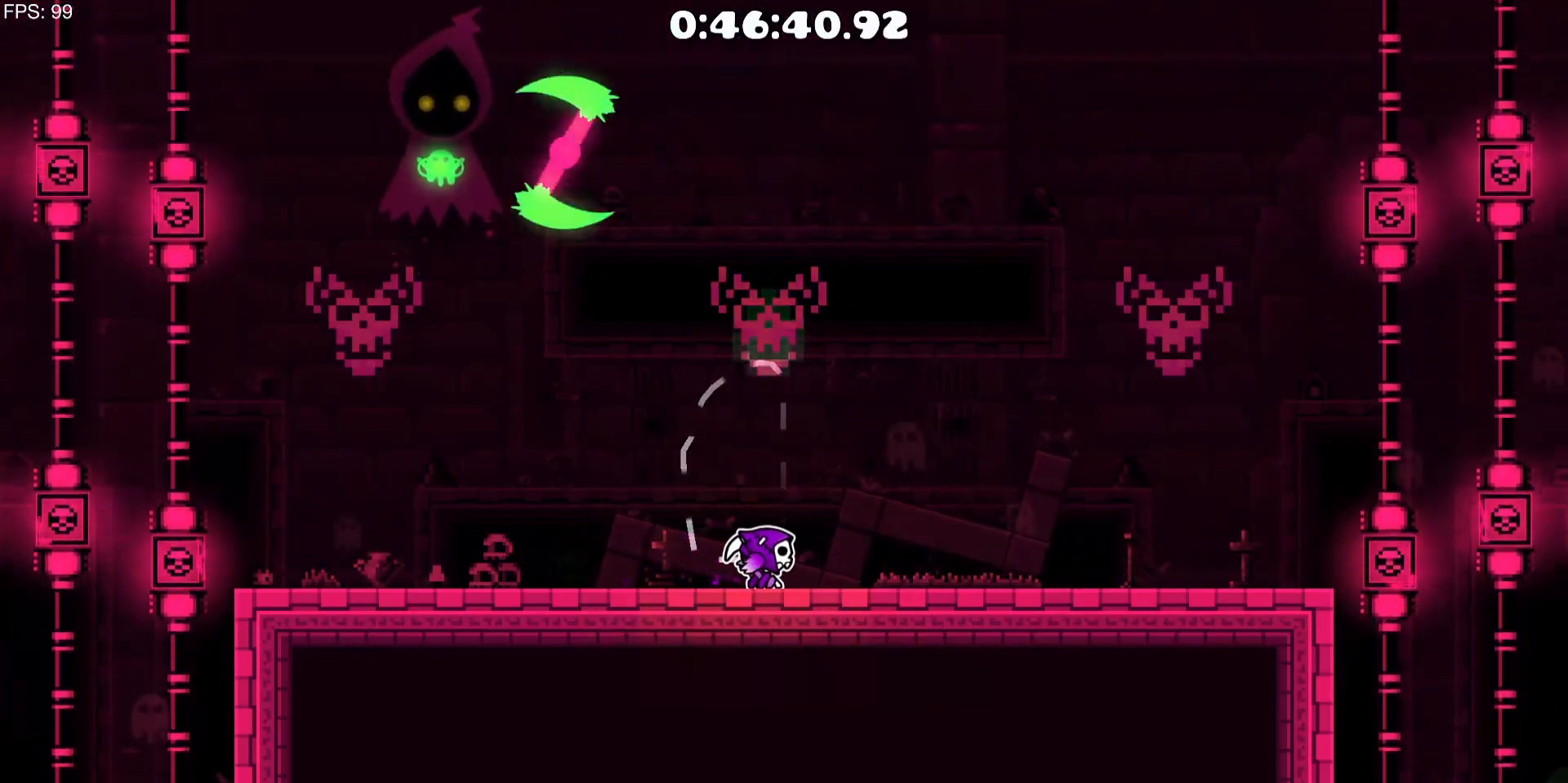
{"keys": [], "mouse": [], "events": []}
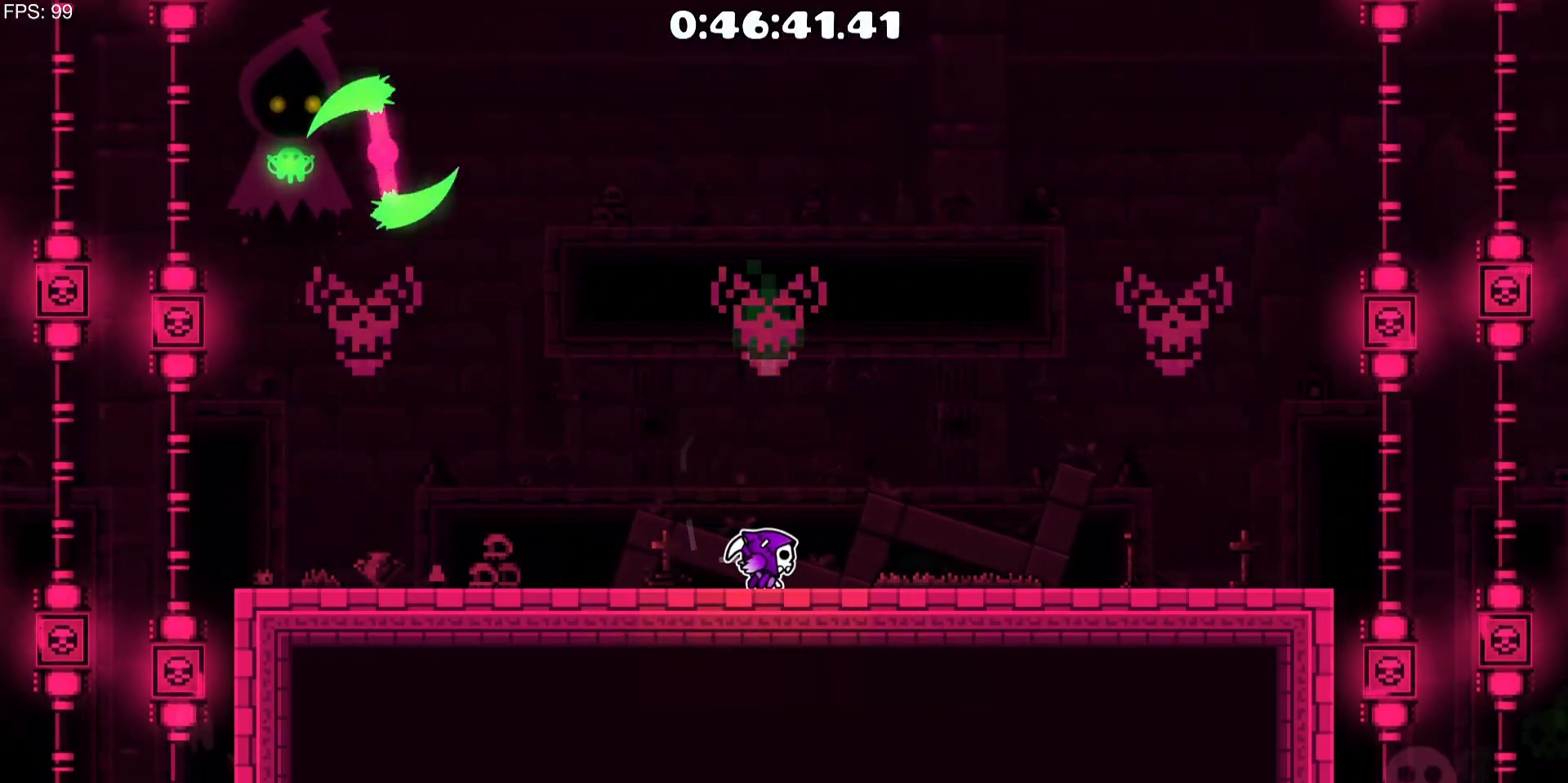
{"keys": [], "mouse": [], "events": []}
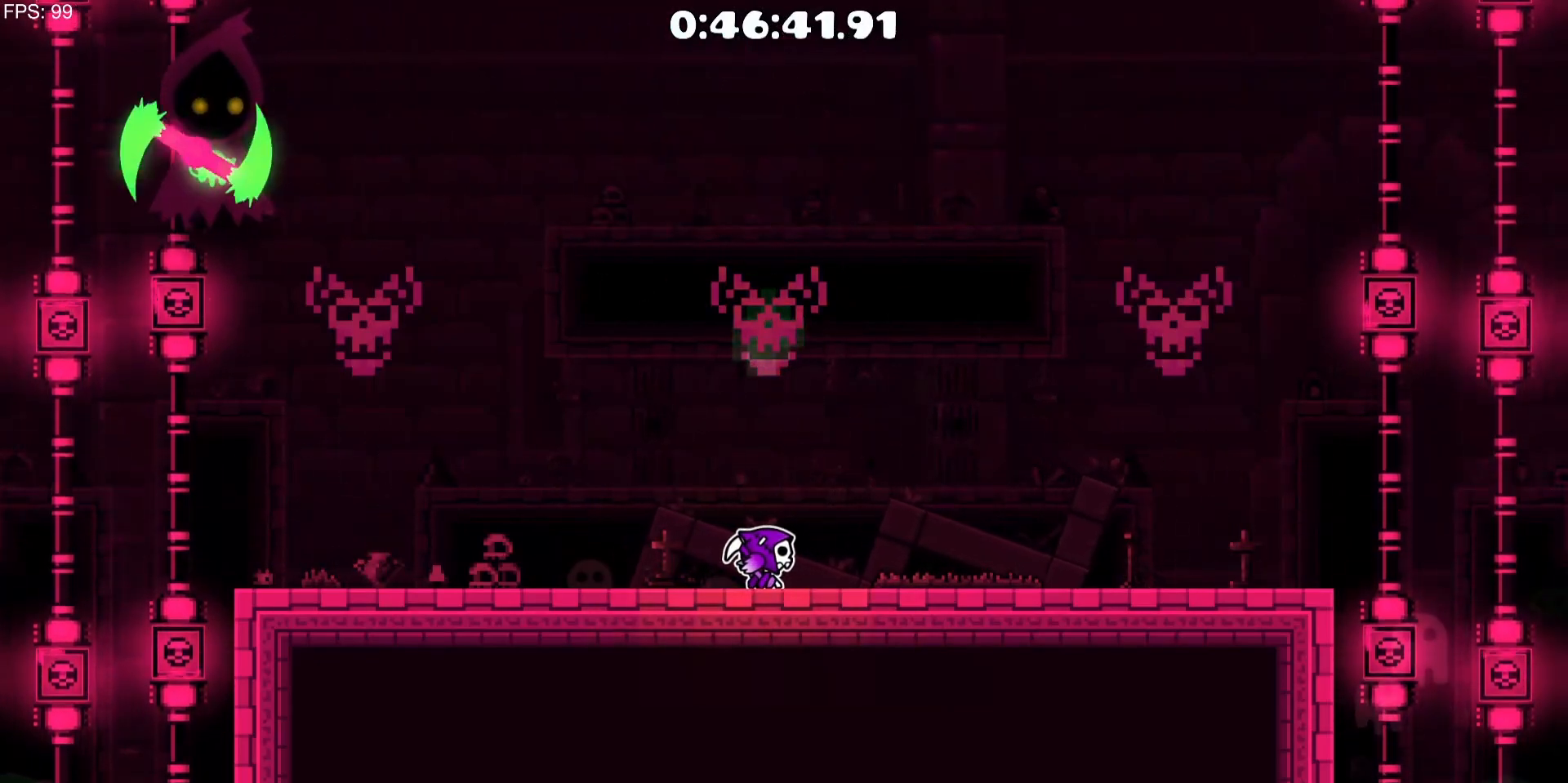
{"keys": [], "mouse": [], "events": []}
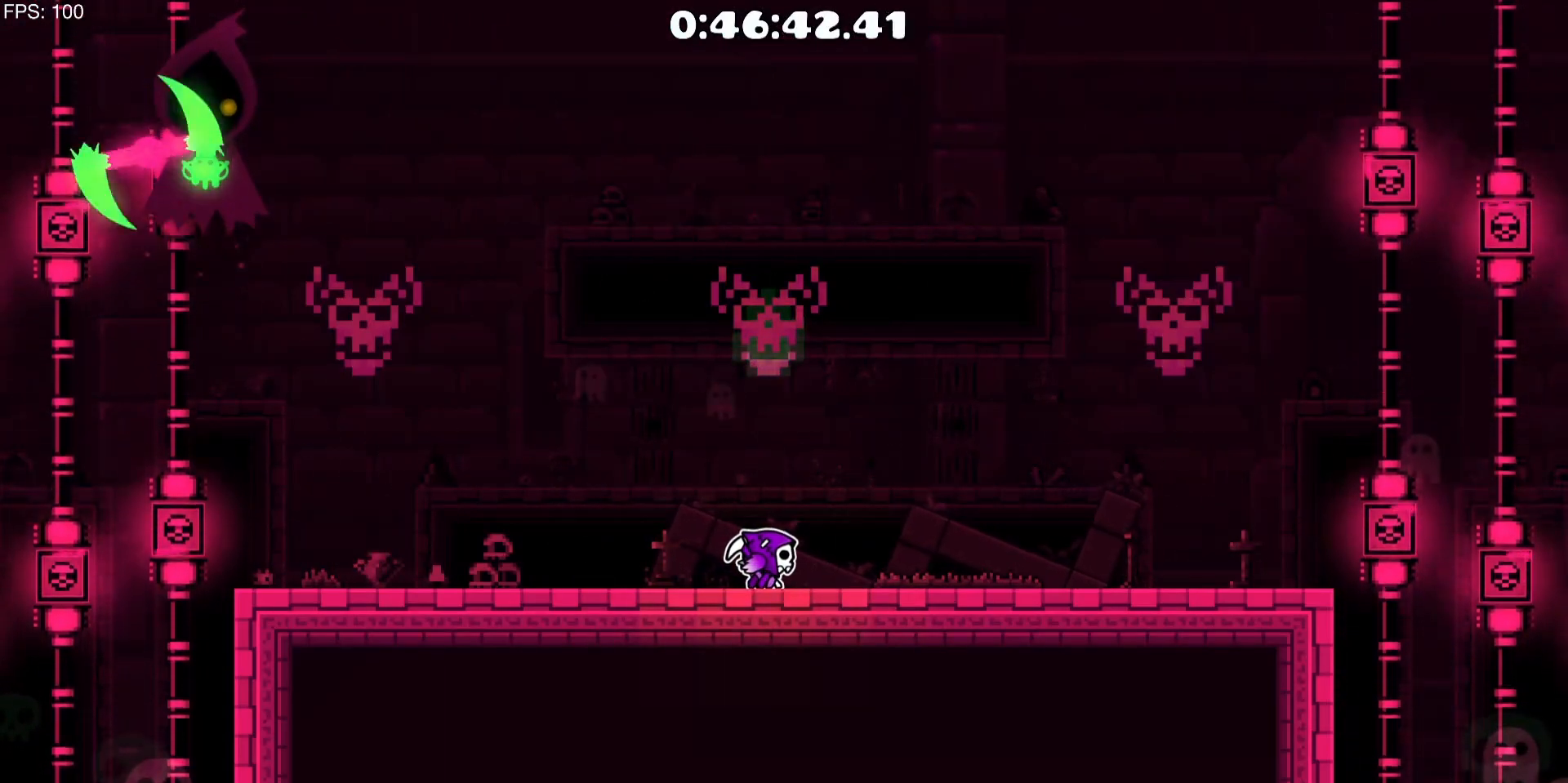
{"keys": [], "mouse": [], "events": []}
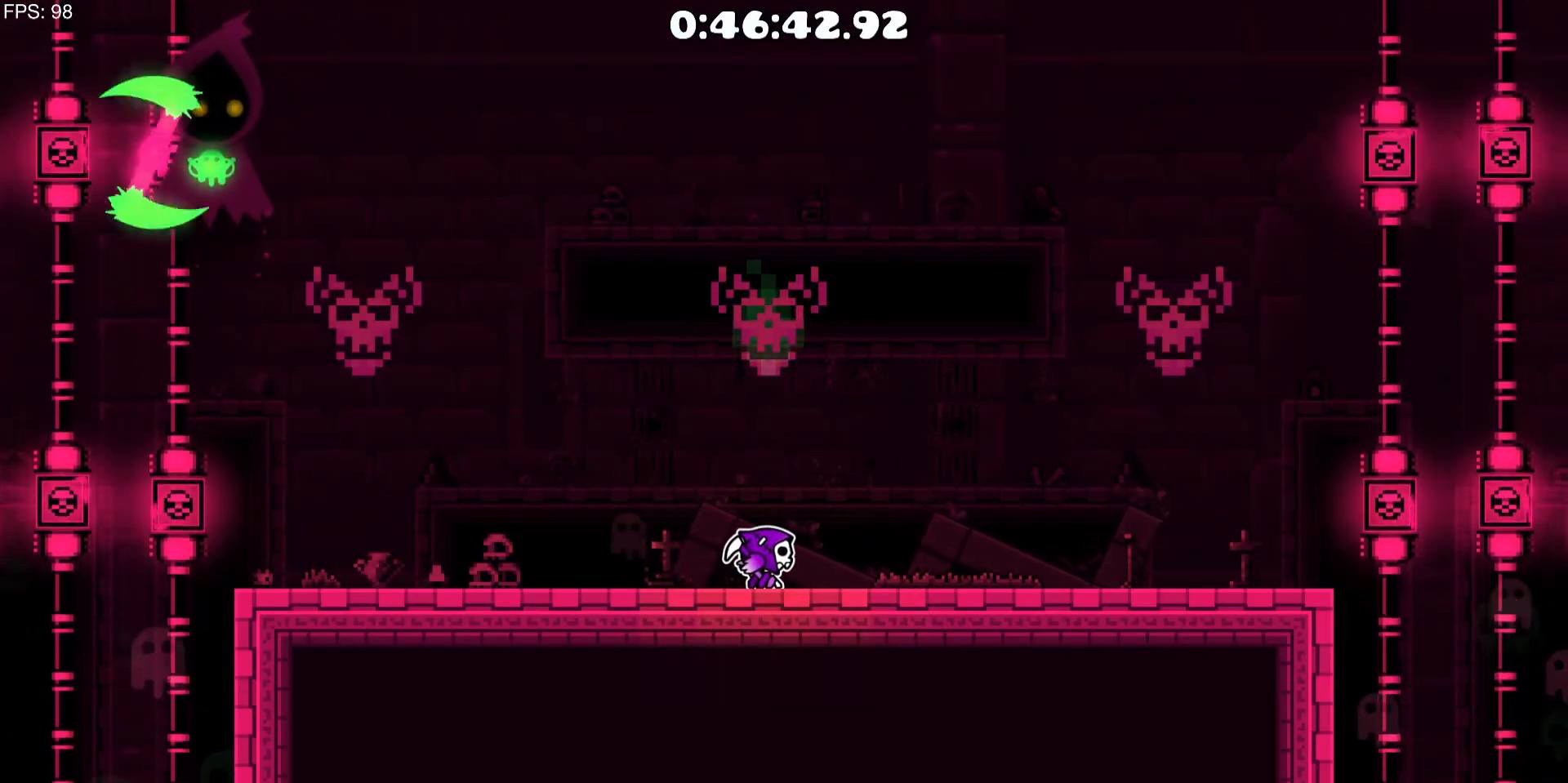
{"keys": [], "mouse": [], "events": []}
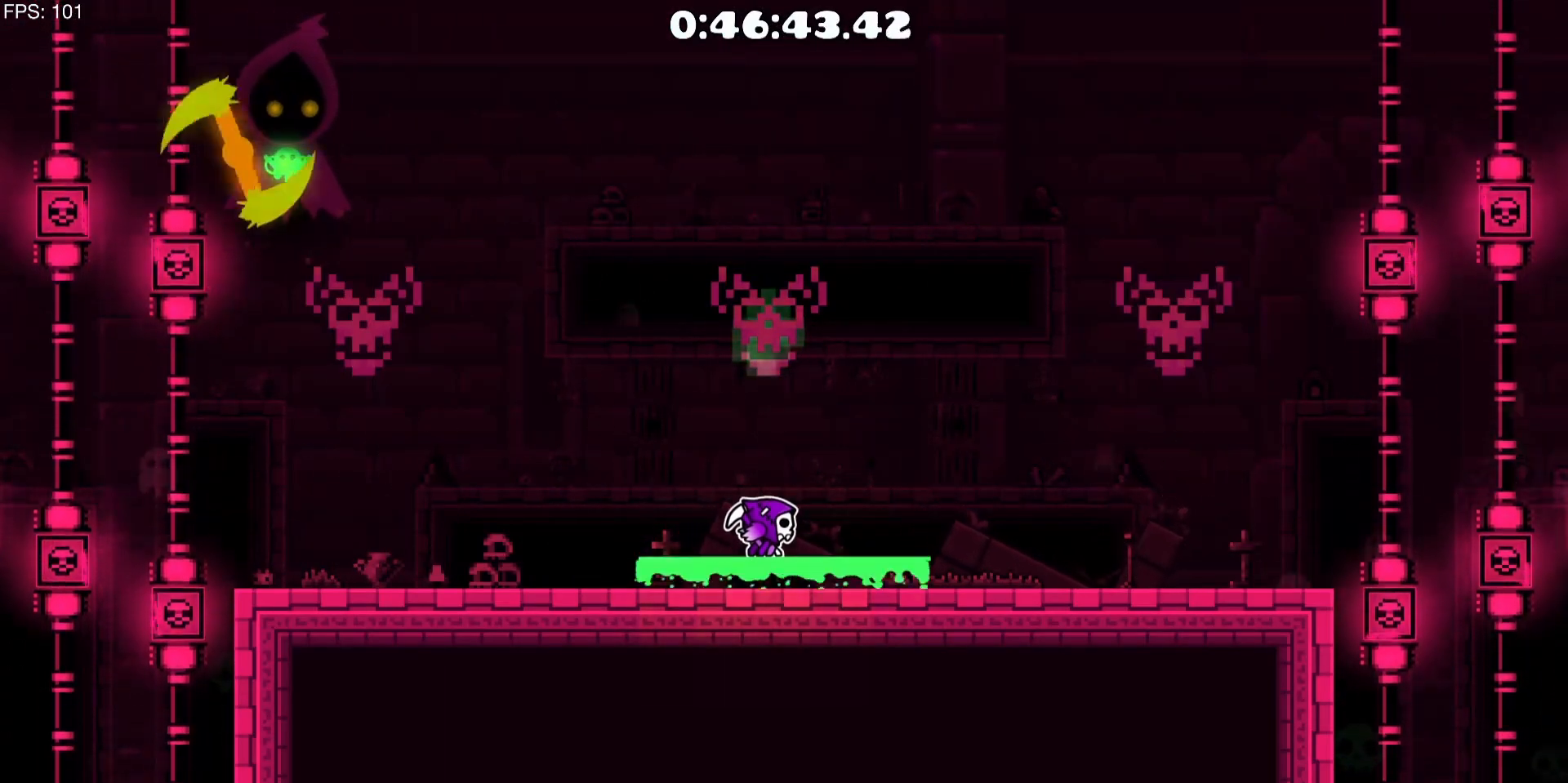
{"keys": ["d"], "mouse": [], "events": [[500, "d", "down"]]}
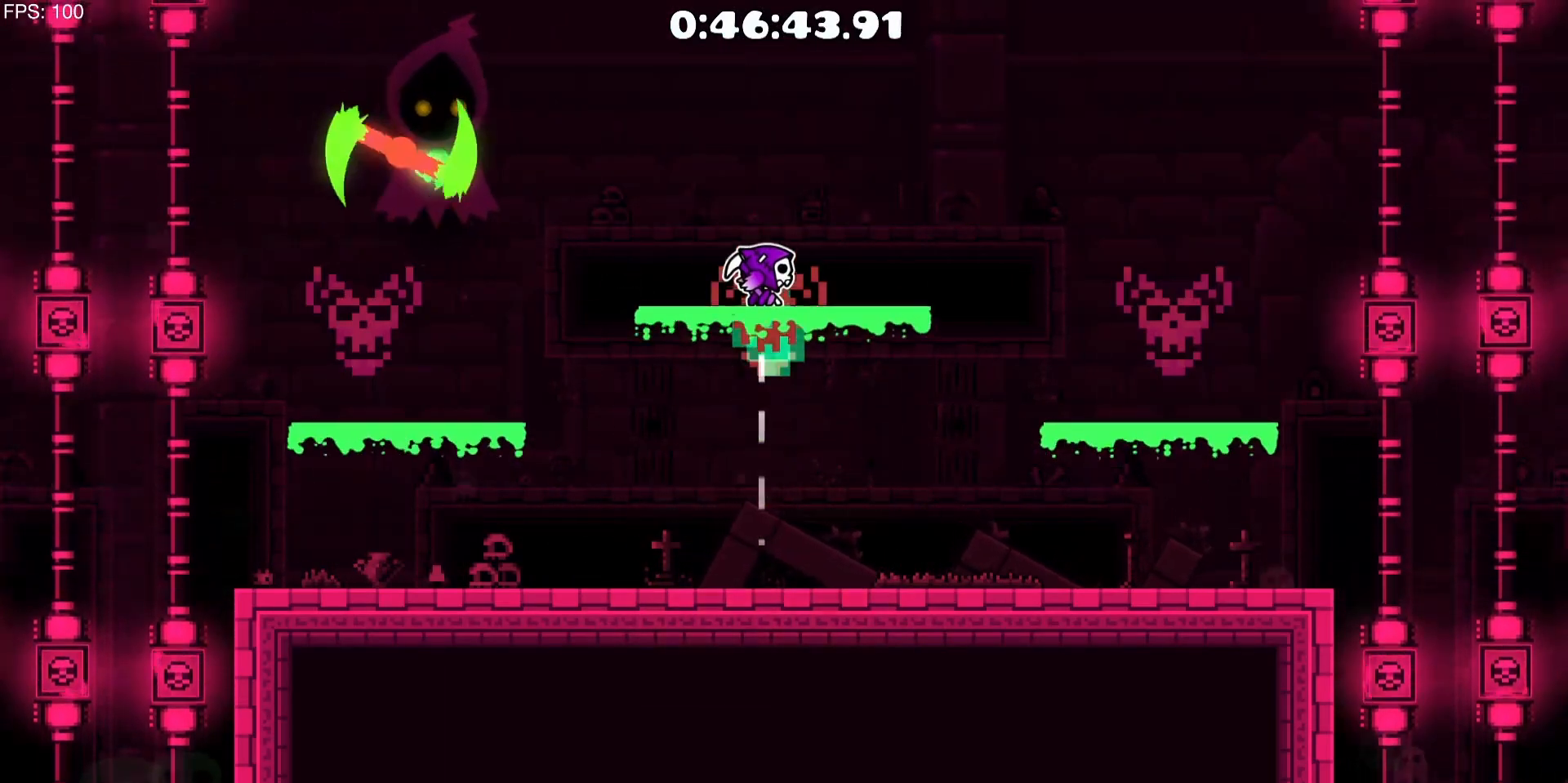
{"keys": [], "mouse": [], "events": [[367, "d", "up"]]}
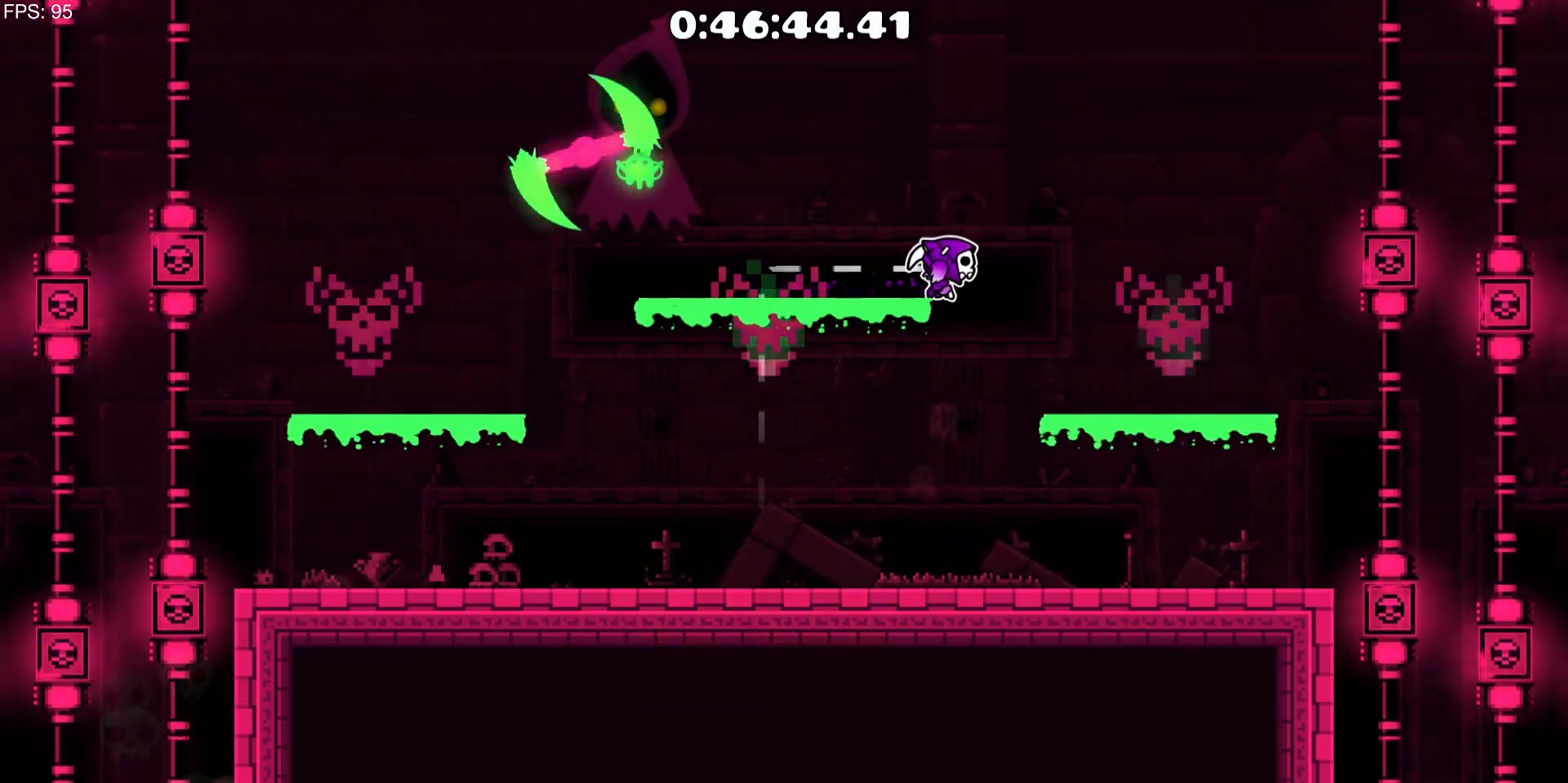
{"keys": [], "mouse": [], "events": [[100, "d", "down"], [433, "d", "up"]]}
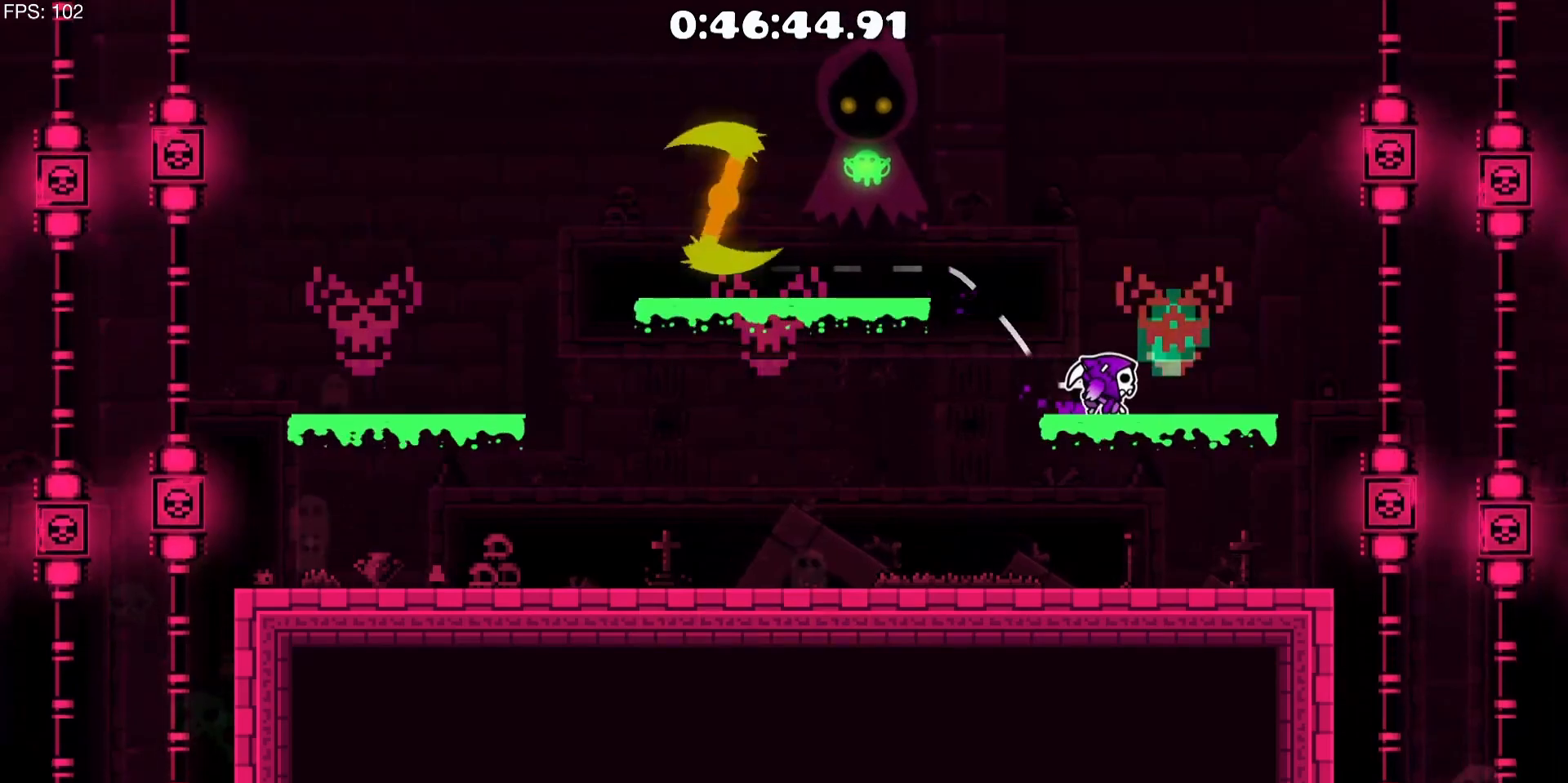
{"keys": [], "mouse": [], "events": [[117, "d", "down"], [500, "d", "up"]]}
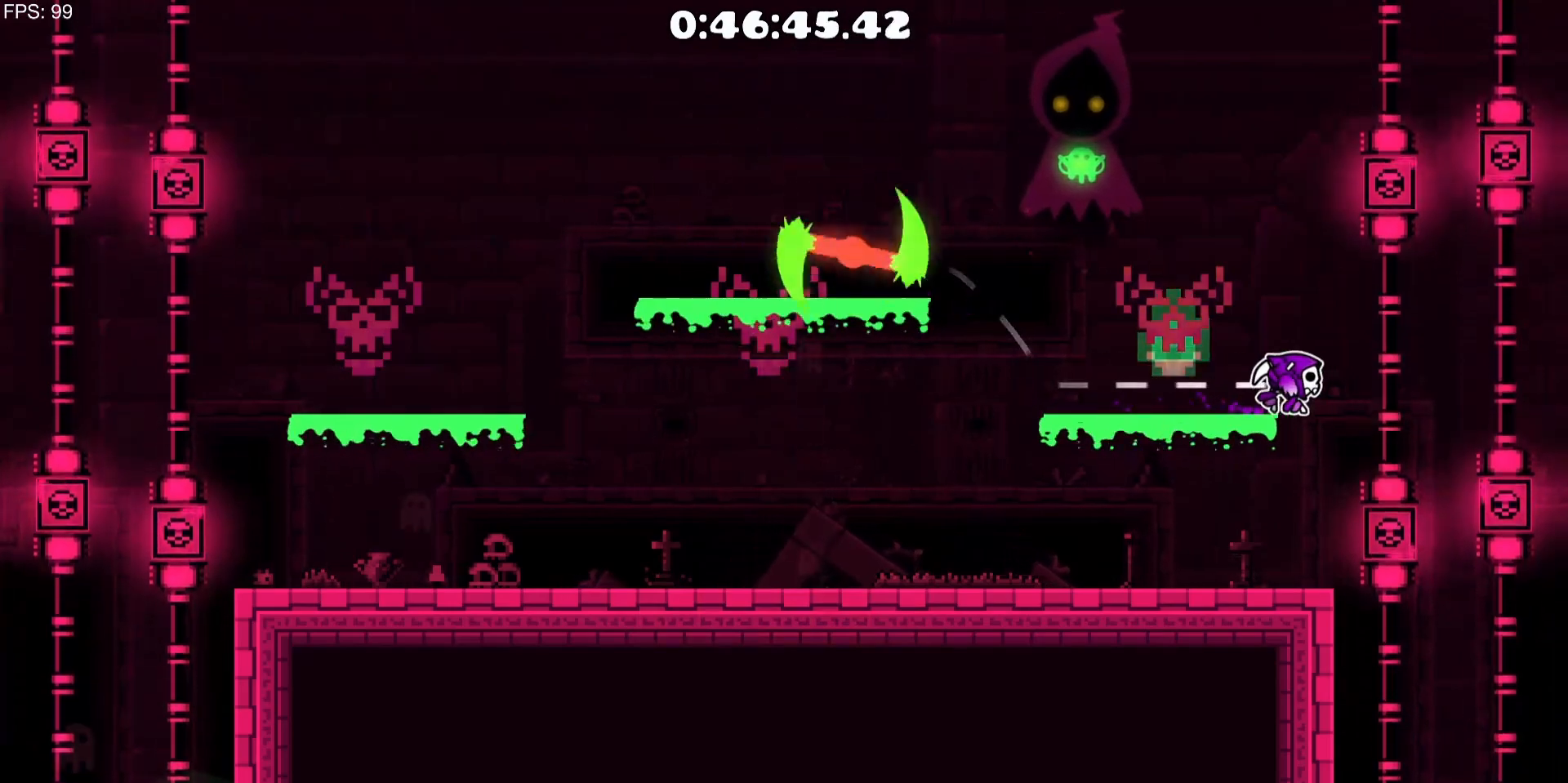
{"keys": ["a"], "mouse": [], "events": [[183, "a", "down"]]}
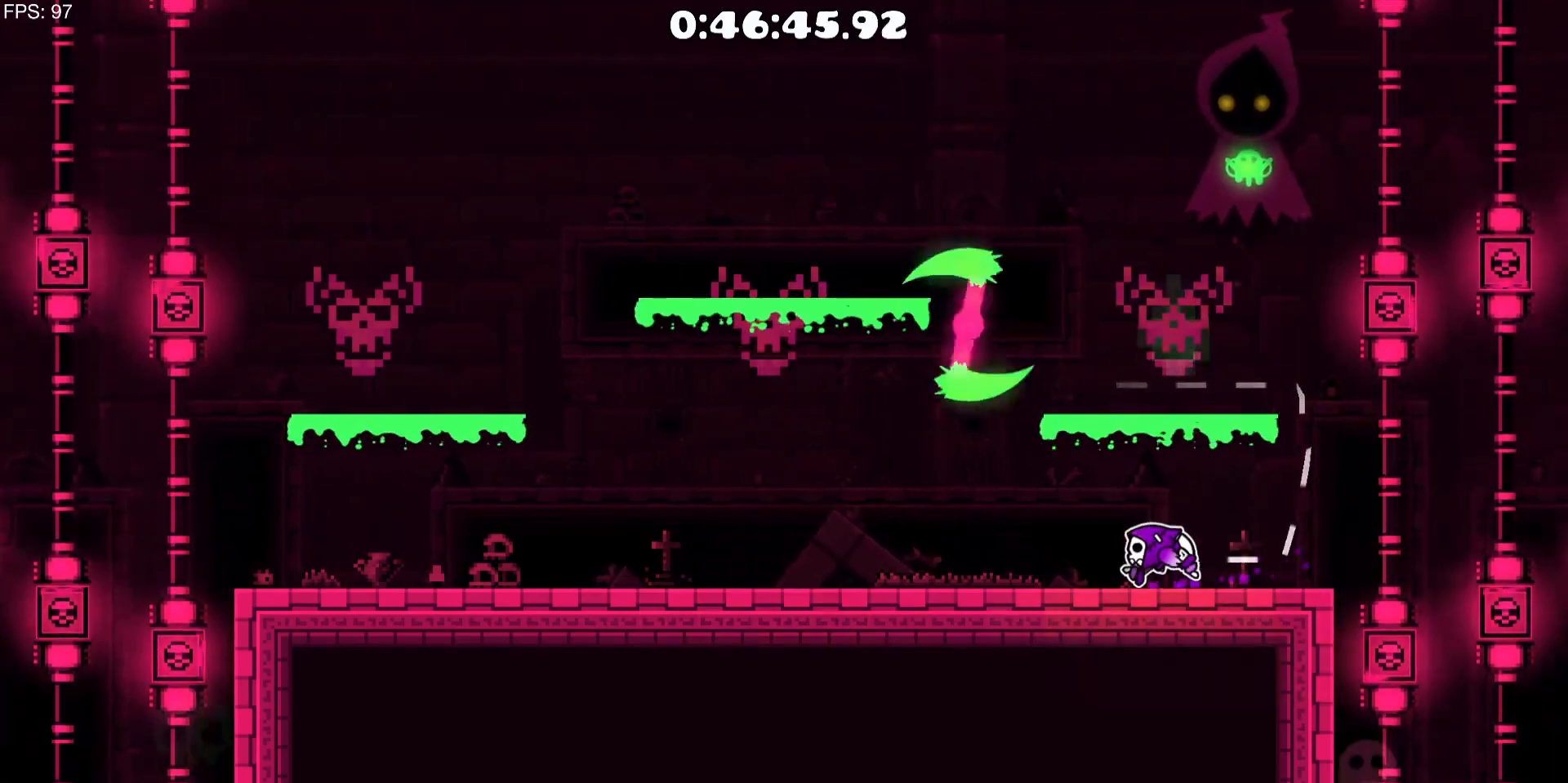
{"keys": ["a"], "mouse": [], "events": []}
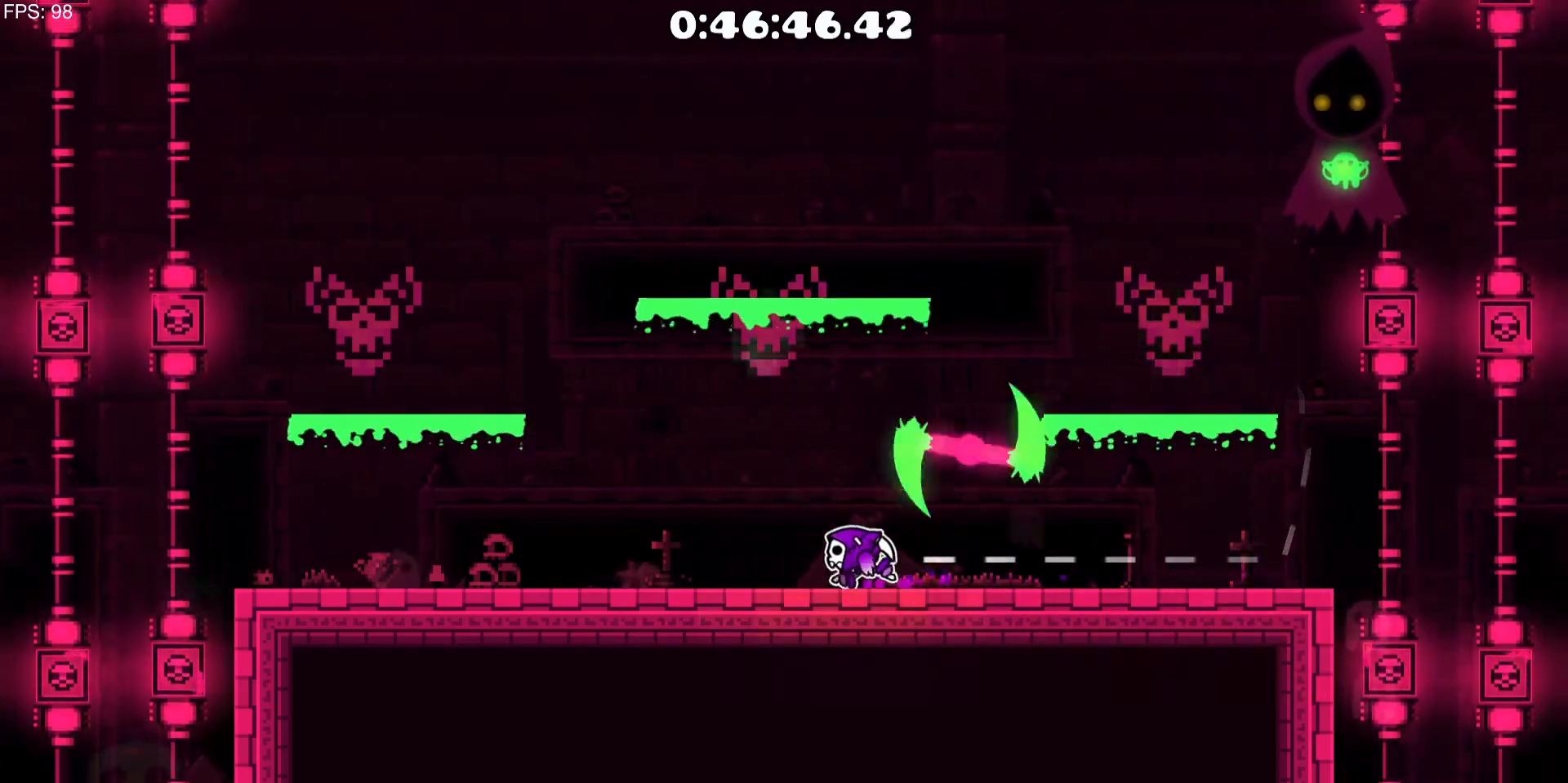
{"keys": ["a"], "mouse": [], "events": []}
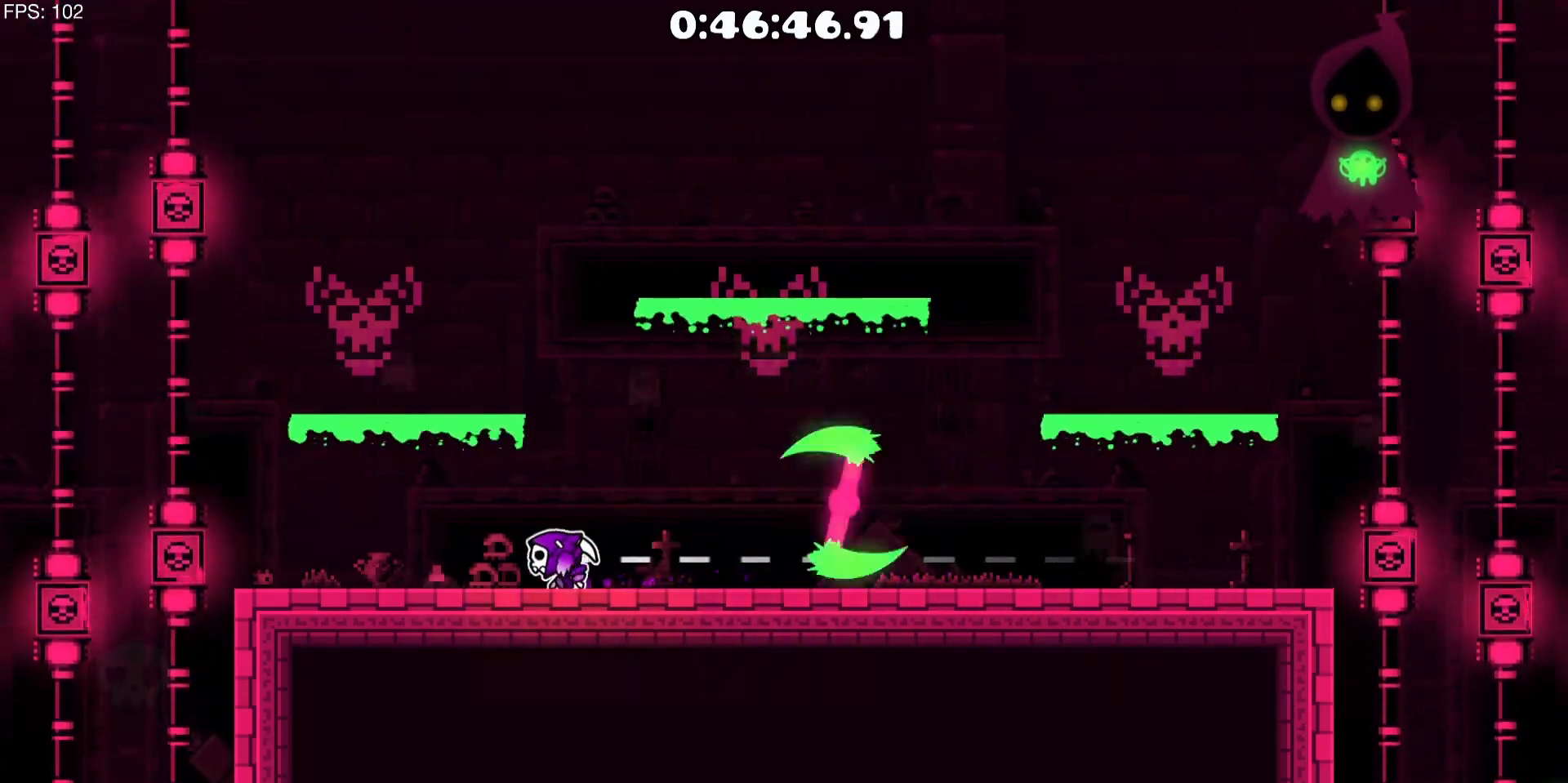
{"keys": [], "mouse": [], "events": [[367, "a", "up"]]}
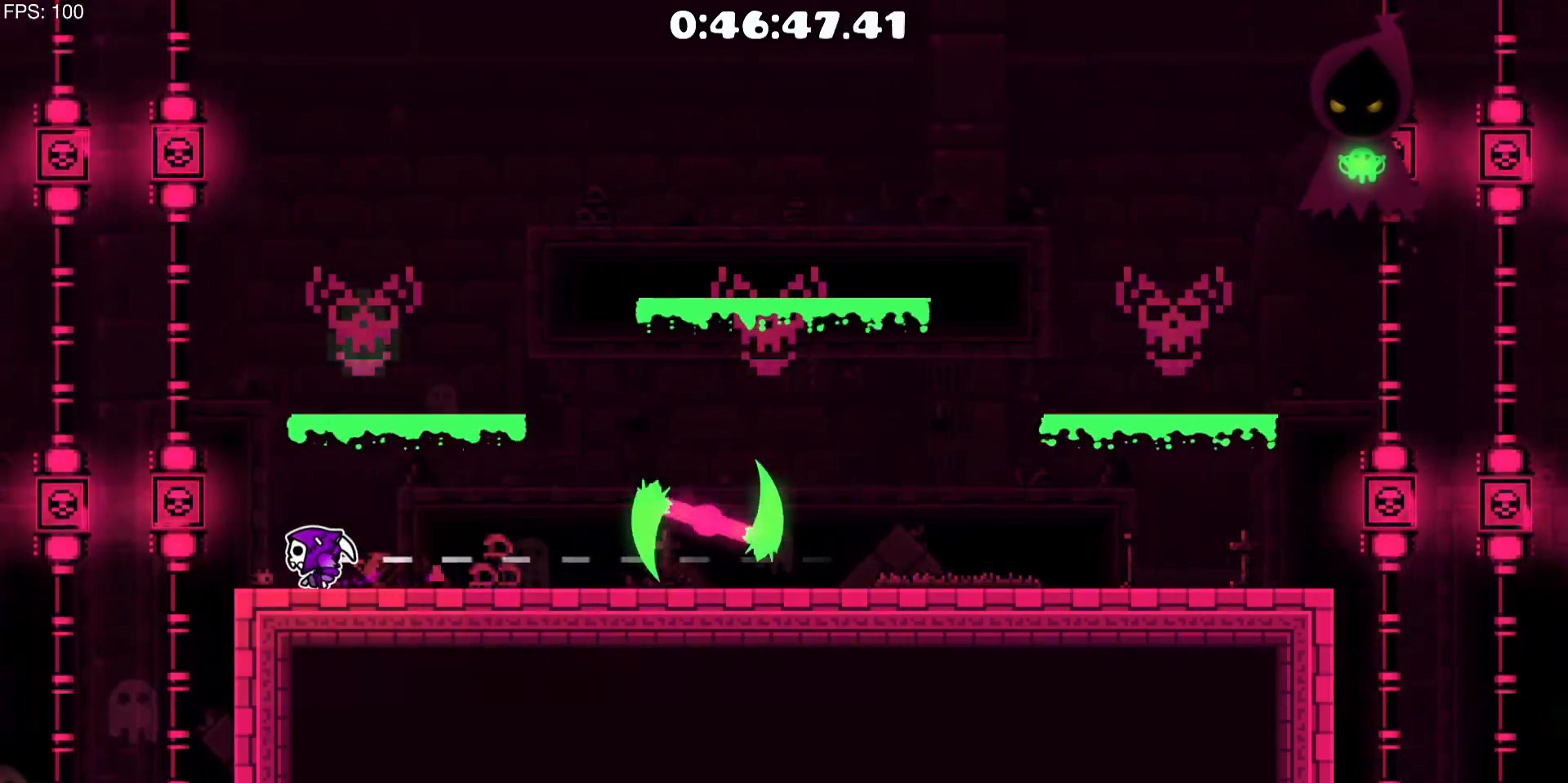
{"keys": [], "mouse": ["left"], "events": [[383, "mouse_left", "down"]]}
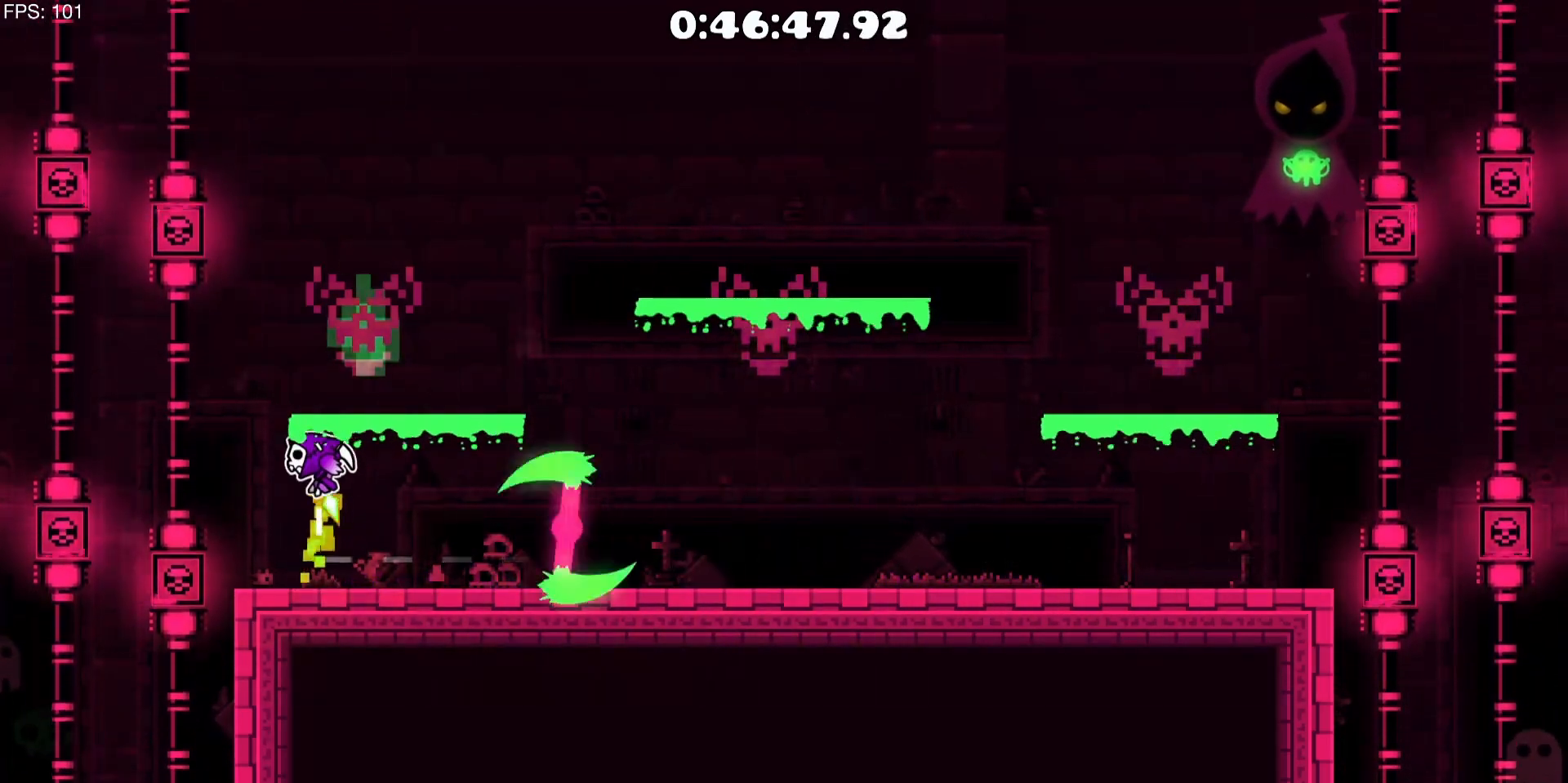
{"keys": ["d"], "mouse": ["left"], "events": [[117, "mouse_left", "up"], [317, "mouse_left", "down"], [400, "d", "down"]]}